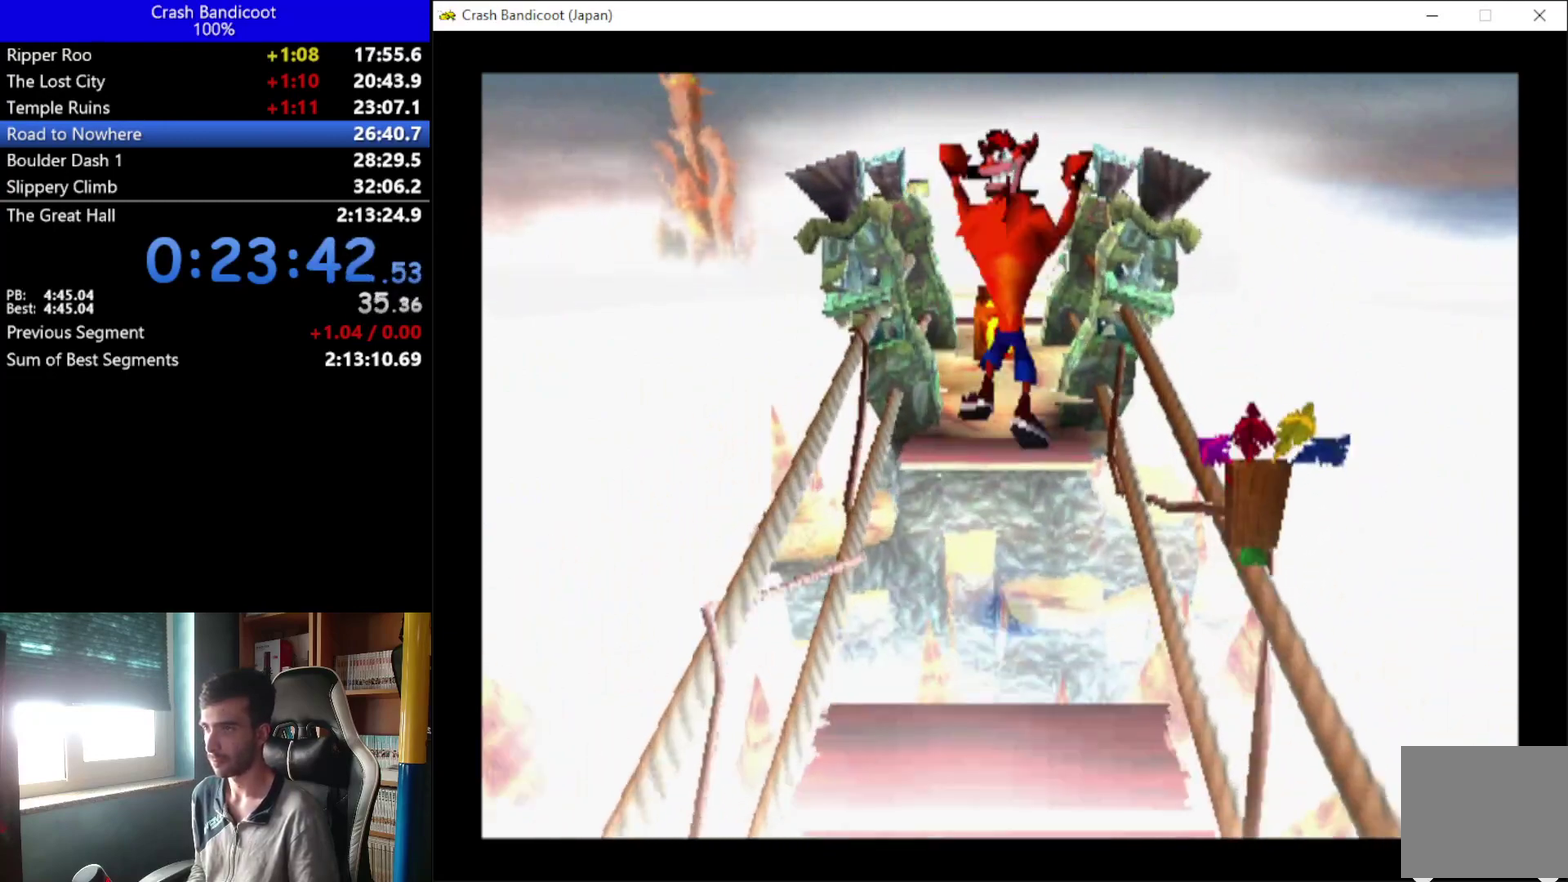
Gameplay with a controller (Xbox layout); each line is a JSON object with the inputs held at the frame after it. "events" lists button and stick changes between this image and that frame as [ms after this image, input, new state], when the widget could be followed in between. Not read: R3 right_stick.
{"buttons": ["DPAD_UP", "DPAD_LEFT"], "left_stick": "center", "events": [[67, "DPAD_RIGHT", "up"], [100, "DPAD_LEFT", "down"], [233, "A", "up"], [233, "DPAD_LEFT", "up"], [233, "DPAD_RIGHT", "down"], [300, "DPAD_RIGHT", "up"], [500, "DPAD_LEFT", "down"]]}
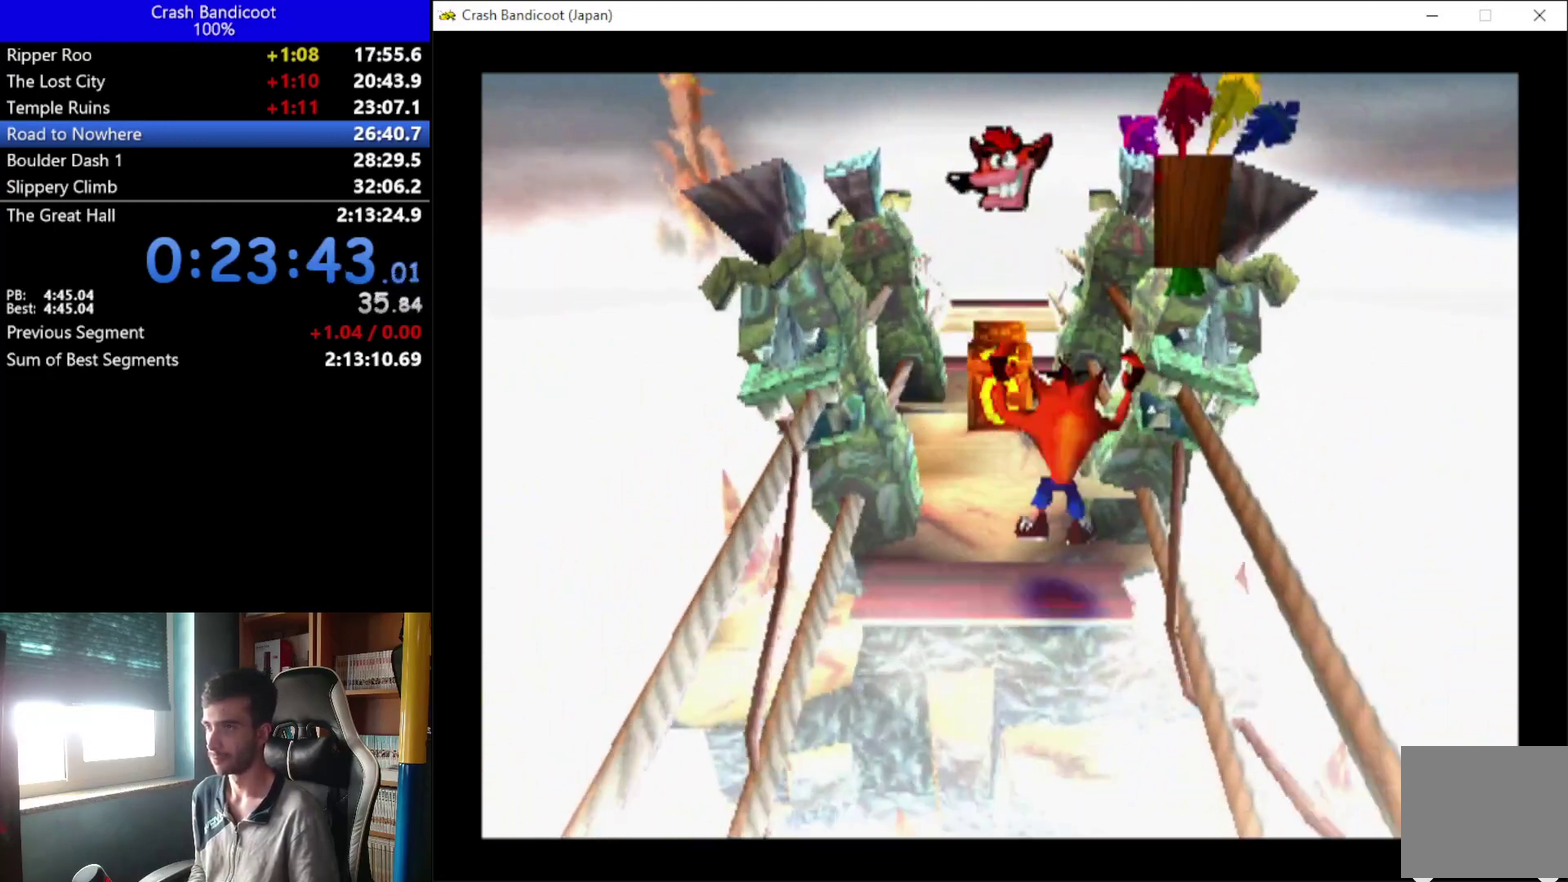
{"buttons": ["X", "DPAD_UP"], "left_stick": "center", "events": [[67, "A", "down"], [133, "DPAD_LEFT", "up"], [300, "A", "up"], [433, "DPAD_RIGHT", "down"], [500, "DPAD_RIGHT", "up"], [500, "X", "down"]]}
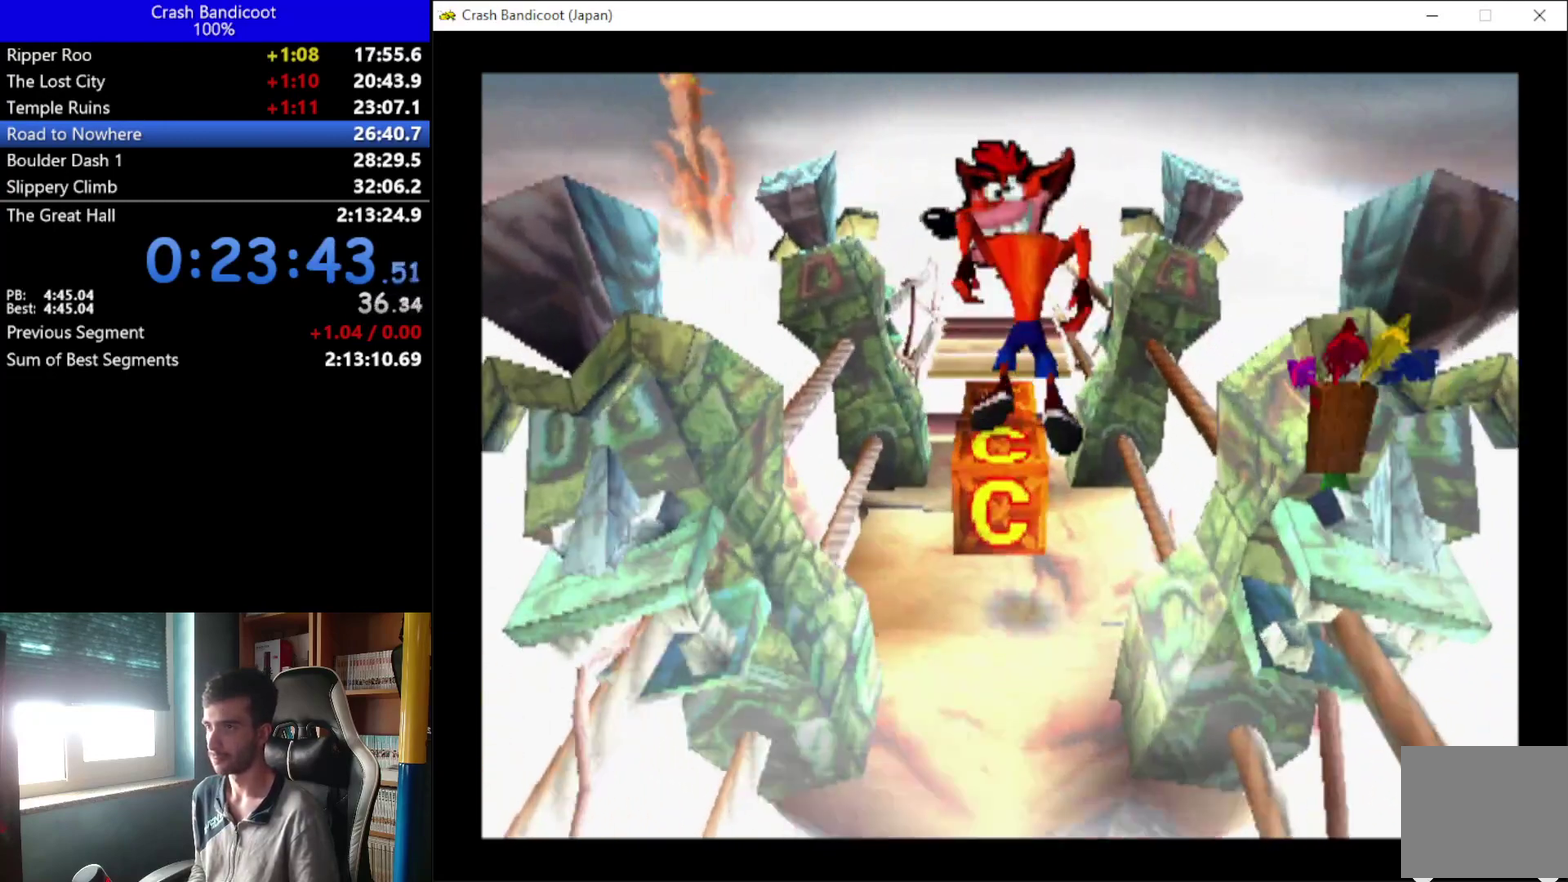
{"buttons": ["DPAD_UP"], "left_stick": "center", "events": [[300, "DPAD_LEFT", "down"], [400, "DPAD_LEFT", "up"], [433, "X", "up"]]}
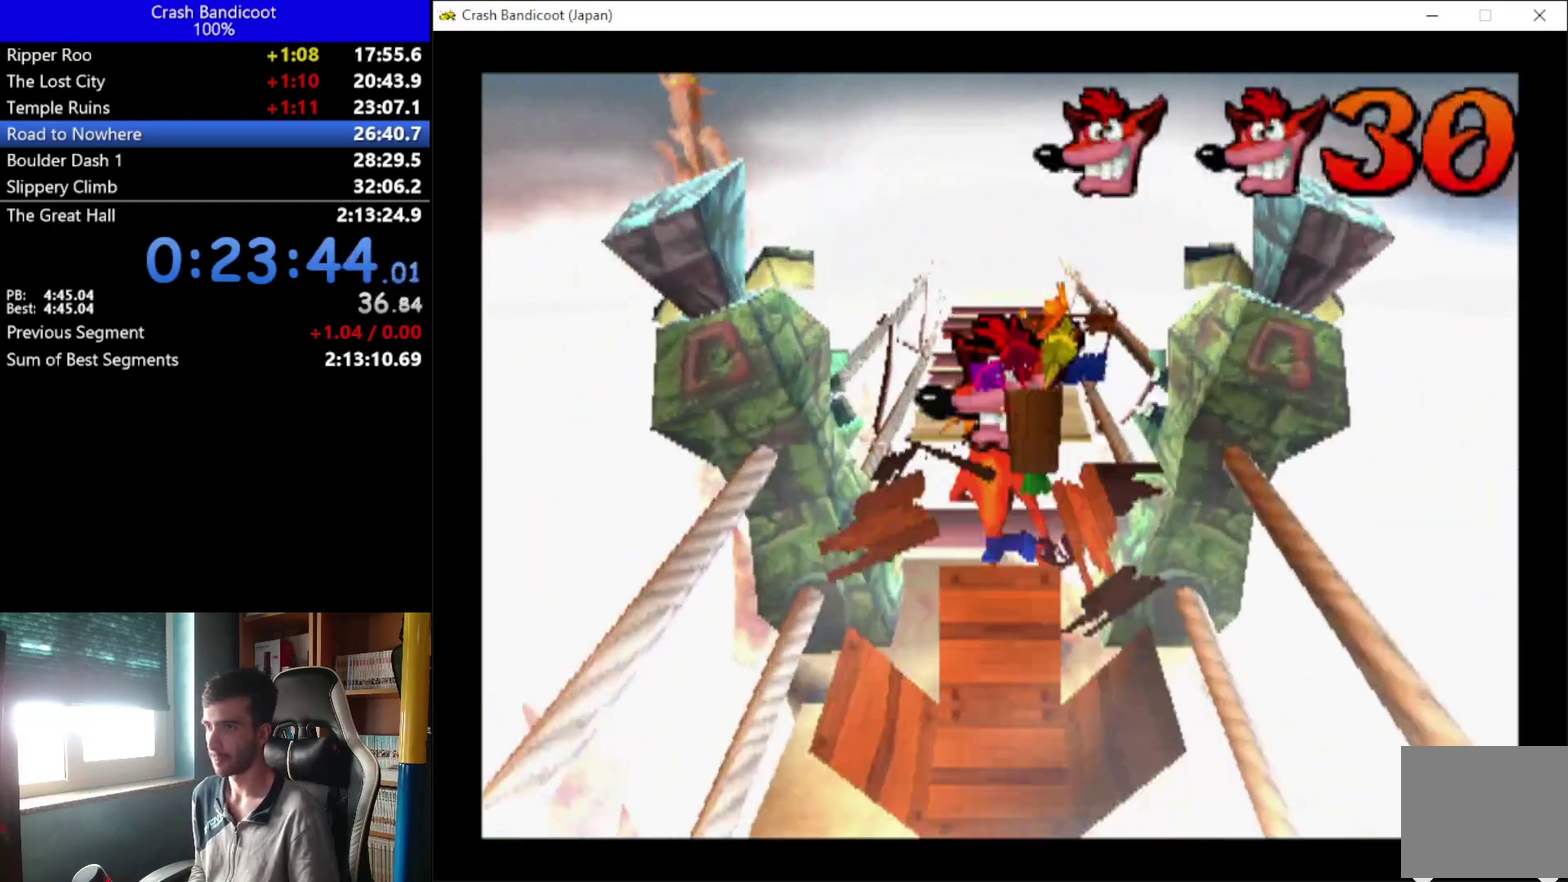
{"buttons": ["A", "DPAD_UP", "DPAD_RIGHT"], "left_stick": "center", "events": [[167, "A", "down"], [167, "DPAD_RIGHT", "down"], [300, "DPAD_LEFT", "down"], [300, "DPAD_RIGHT", "up"], [433, "DPAD_LEFT", "up"], [500, "DPAD_RIGHT", "down"]]}
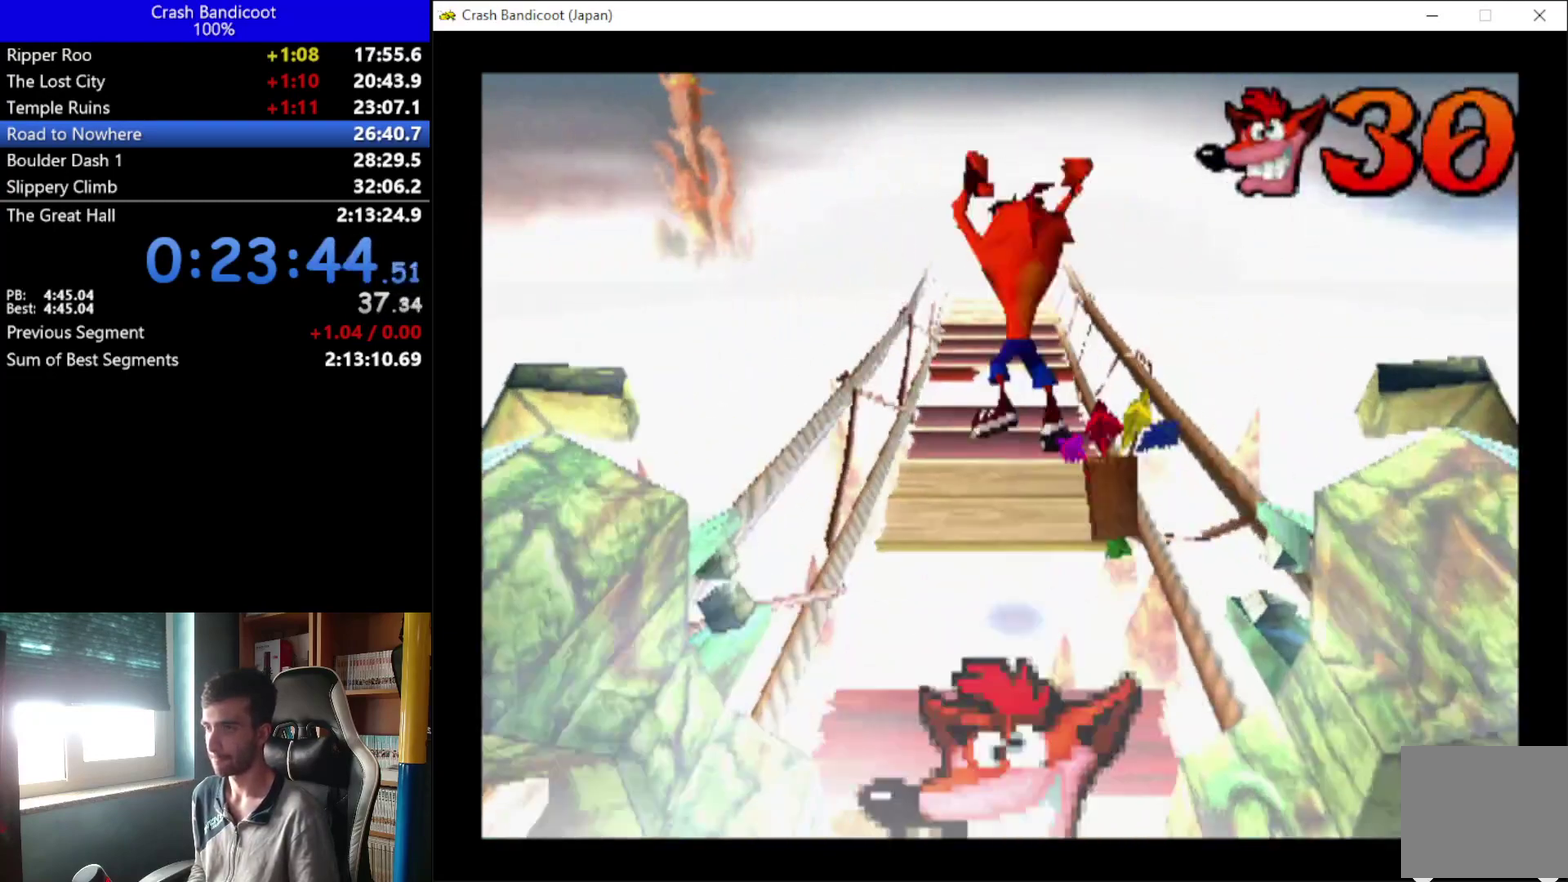
{"buttons": ["DPAD_UP"], "left_stick": "center", "events": [[67, "DPAD_RIGHT", "up"], [233, "DPAD_RIGHT", "down"], [300, "A", "up"], [300, "DPAD_LEFT", "down"], [300, "DPAD_RIGHT", "up"], [433, "DPAD_LEFT", "up"]]}
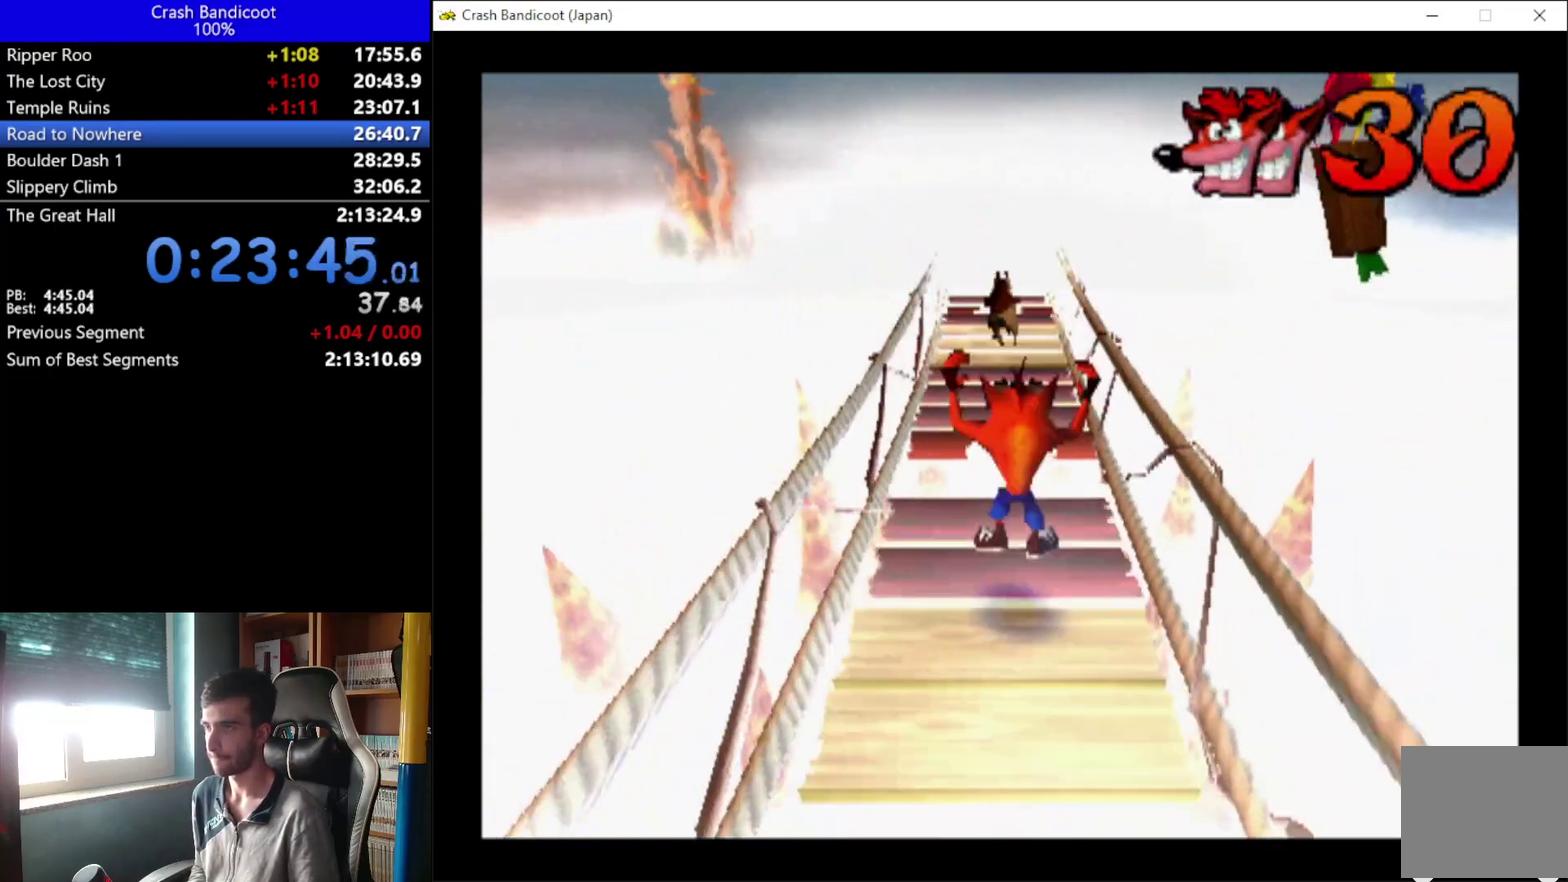
{"buttons": ["A", "DPAD_UP", "DPAD_LEFT"], "left_stick": "center", "events": [[200, "A", "down"], [200, "DPAD_LEFT", "down"], [333, "DPAD_LEFT", "up"], [333, "DPAD_RIGHT", "down"], [433, "DPAD_RIGHT", "up"], [467, "DPAD_LEFT", "down"]]}
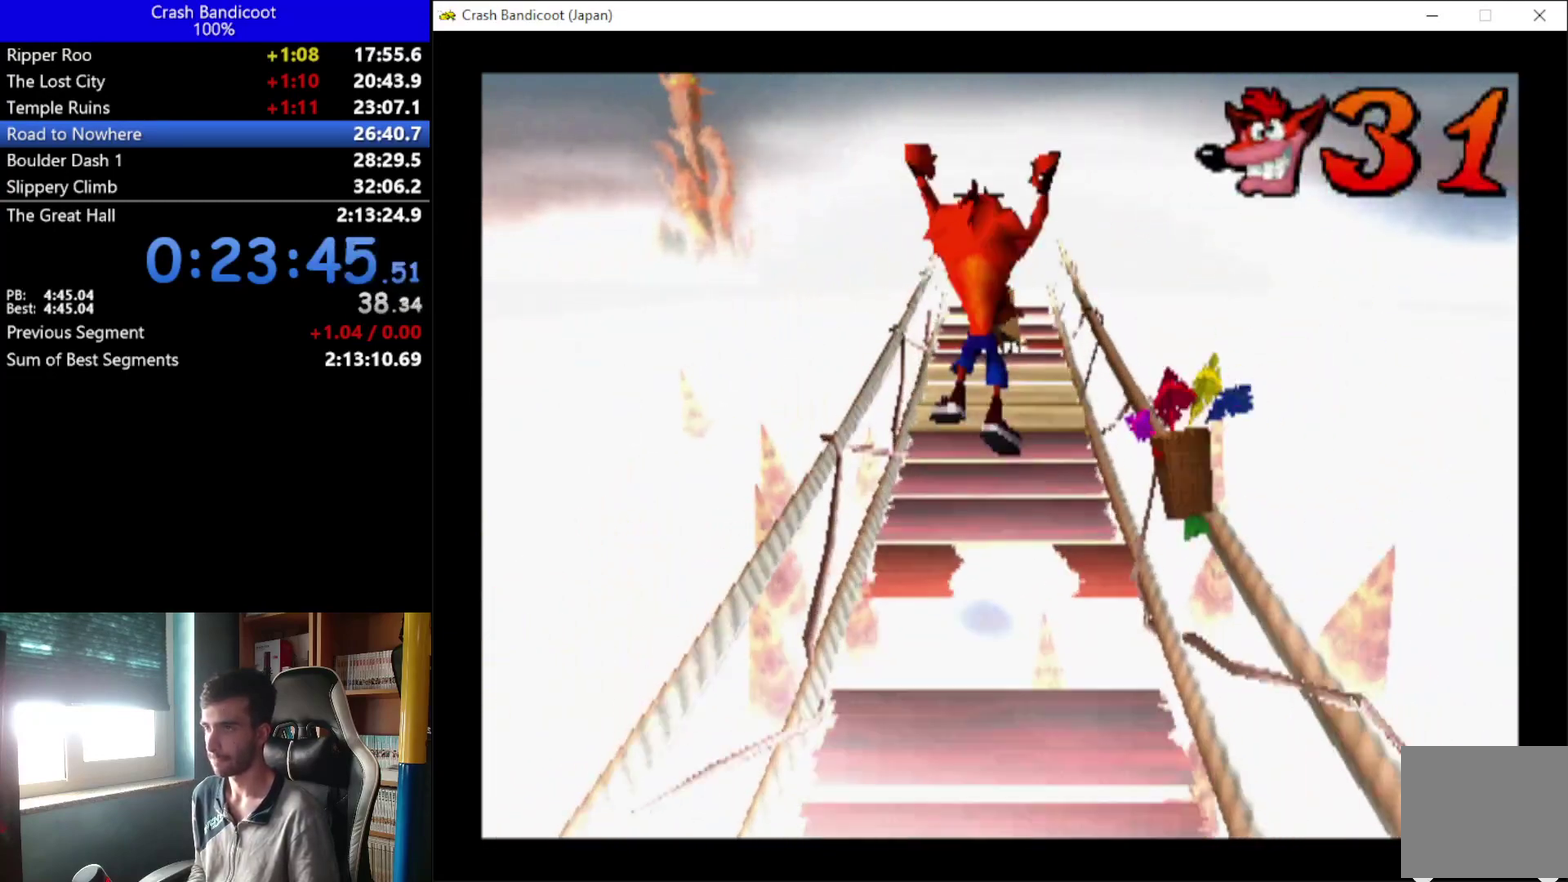
{"buttons": ["DPAD_UP", "DPAD_RIGHT"], "left_stick": "center", "events": [[33, "DPAD_LEFT", "up"], [100, "DPAD_RIGHT", "down"], [167, "DPAD_RIGHT", "up"], [200, "DPAD_LEFT", "down"], [267, "A", "up"], [267, "DPAD_LEFT", "up"], [267, "DPAD_RIGHT", "down"], [400, "DPAD_RIGHT", "up"], [500, "DPAD_RIGHT", "down"]]}
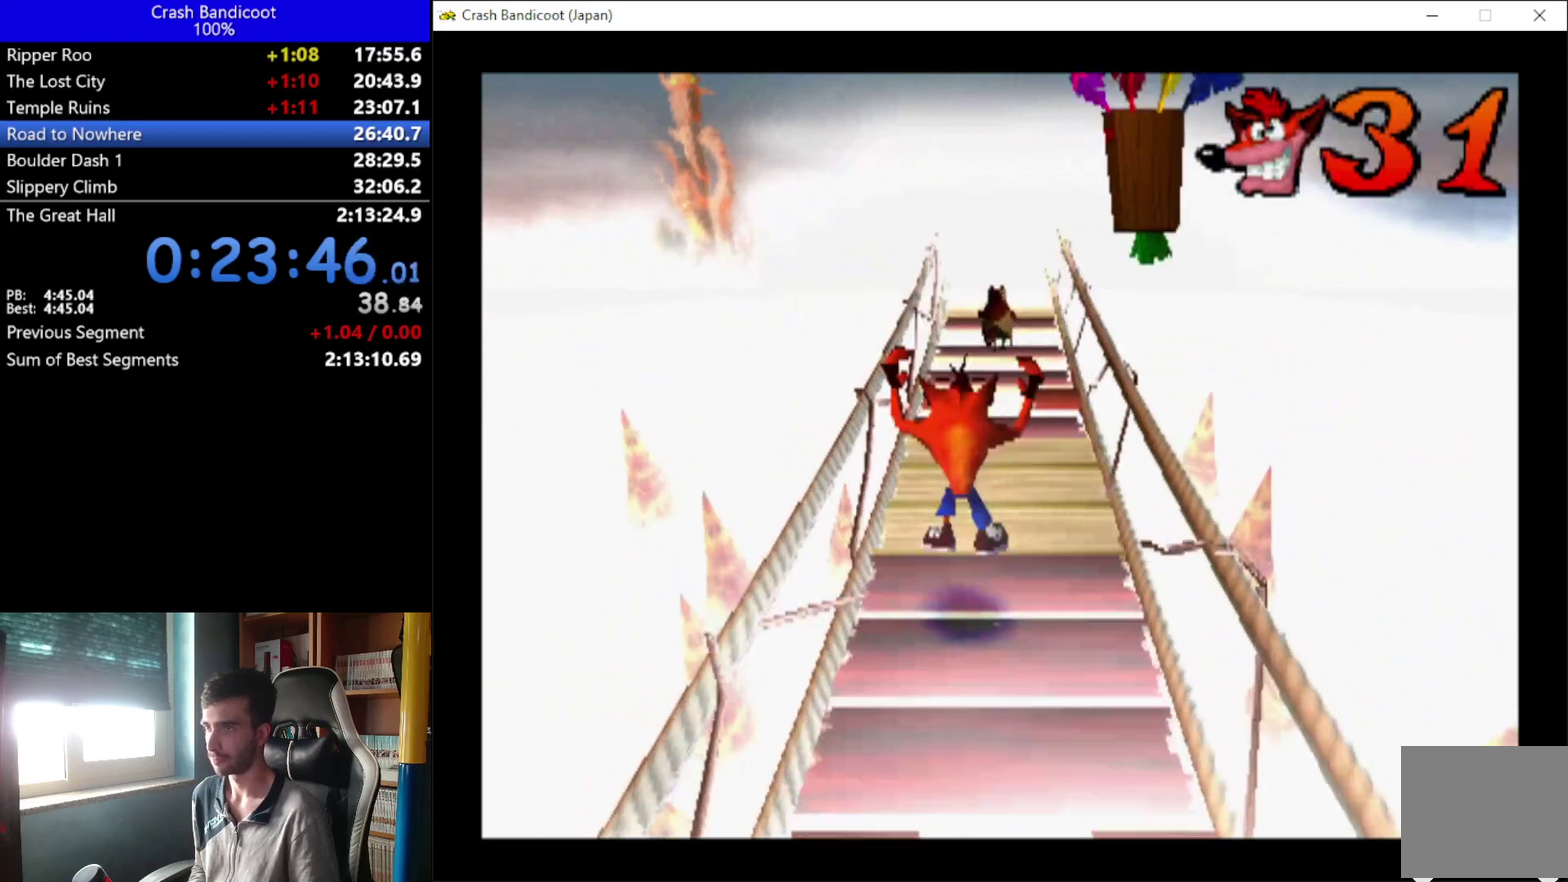
{"buttons": ["DPAD_UP"], "left_stick": "center", "events": [[100, "DPAD_RIGHT", "up"], [267, "DPAD_RIGHT", "down"], [333, "DPAD_RIGHT", "up"]]}
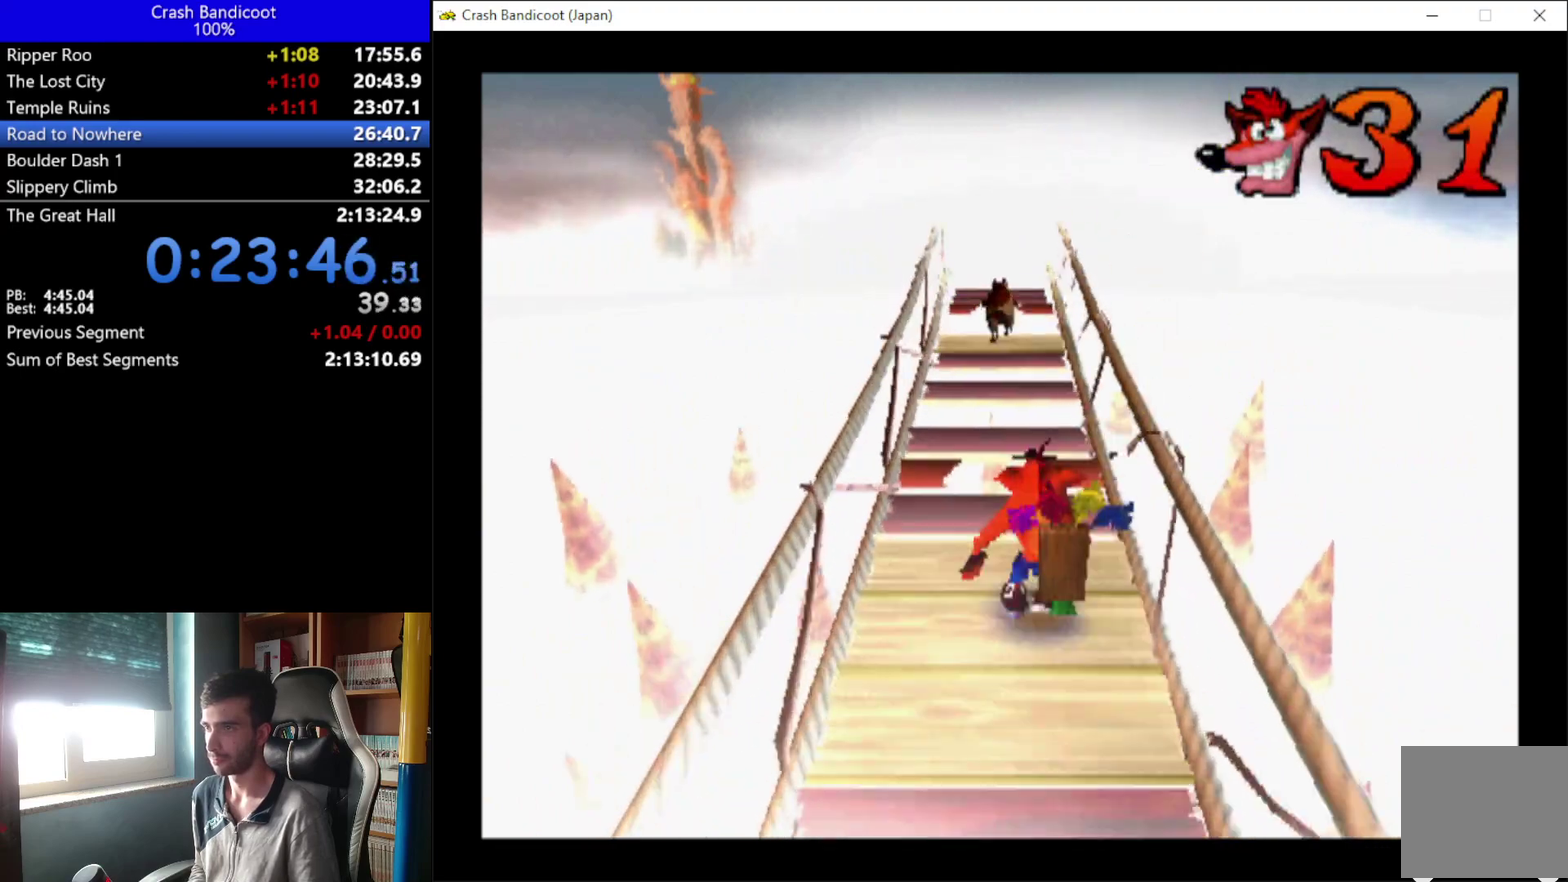
{"buttons": ["A", "X", "DPAD_UP"], "left_stick": "center", "events": [[367, "A", "down"], [367, "DPAD_LEFT", "down"], [433, "X", "down"], [500, "DPAD_LEFT", "up"]]}
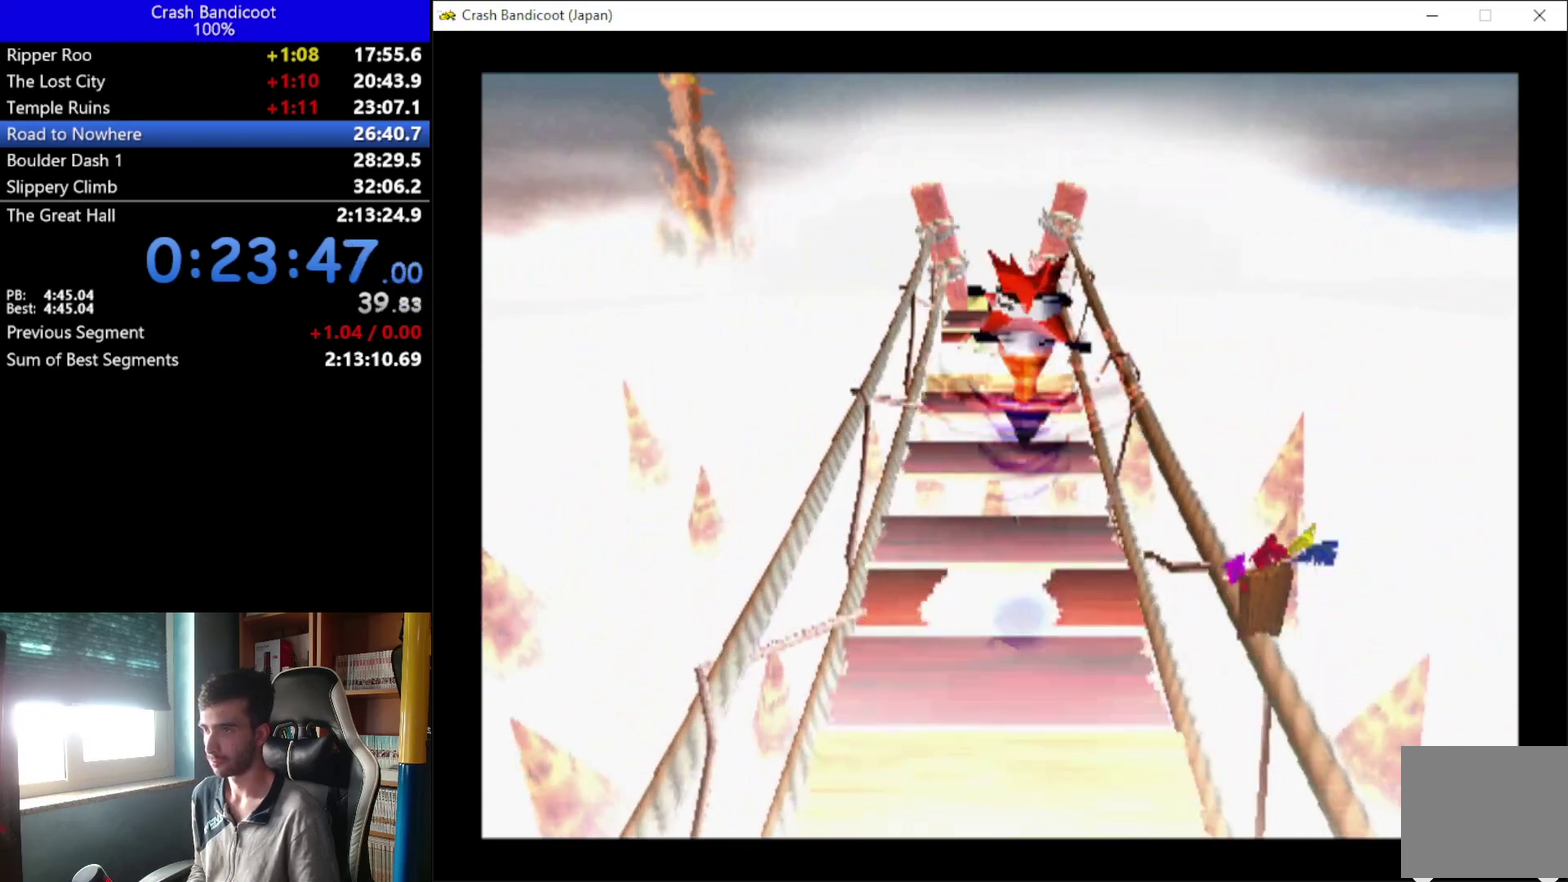
{"buttons": ["A", "X", "DPAD_UP"], "left_stick": "center", "events": [[67, "DPAD_RIGHT", "down"], [133, "DPAD_LEFT", "down"], [133, "DPAD_RIGHT", "up"], [200, "DPAD_LEFT", "up"], [267, "DPAD_RIGHT", "down"], [333, "DPAD_RIGHT", "up"]]}
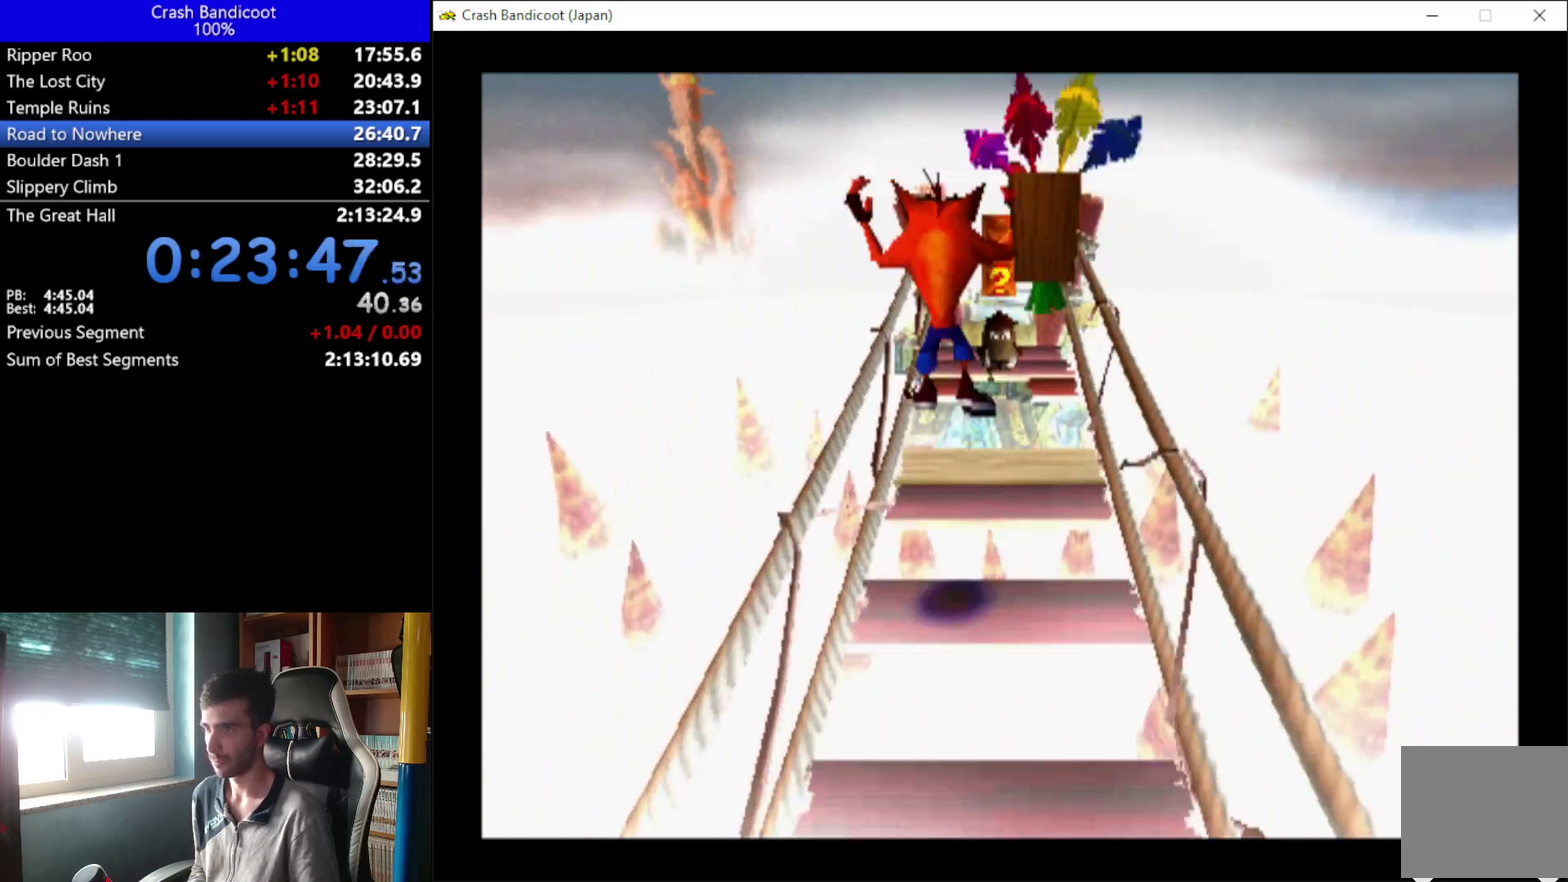
{"buttons": ["A", "DPAD_UP", "DPAD_RIGHT"], "left_stick": "center", "events": [[67, "A", "up"], [67, "X", "up"], [200, "DPAD_LEFT", "down"], [267, "A", "down"], [400, "DPAD_LEFT", "up"], [433, "DPAD_RIGHT", "down"]]}
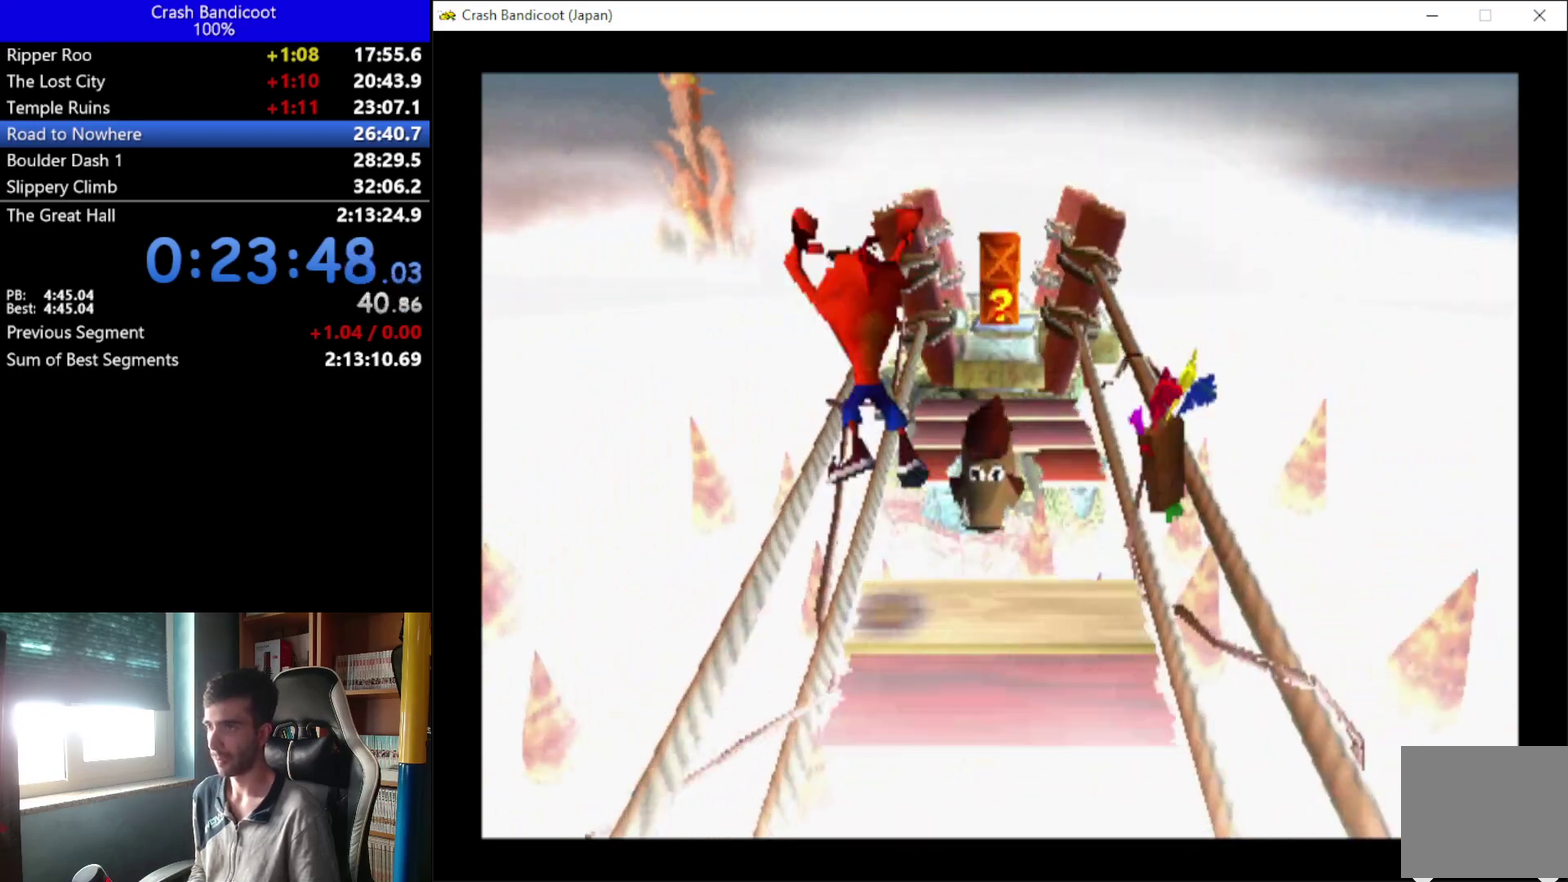
{"buttons": ["DPAD_UP", "DPAD_RIGHT"], "left_stick": "center", "events": [[67, "DPAD_RIGHT", "up"], [133, "DPAD_LEFT", "down"], [200, "DPAD_LEFT", "up"], [233, "DPAD_RIGHT", "down"], [300, "DPAD_RIGHT", "up"], [367, "DPAD_LEFT", "down"], [433, "A", "up"], [433, "DPAD_LEFT", "up"], [433, "DPAD_RIGHT", "down"]]}
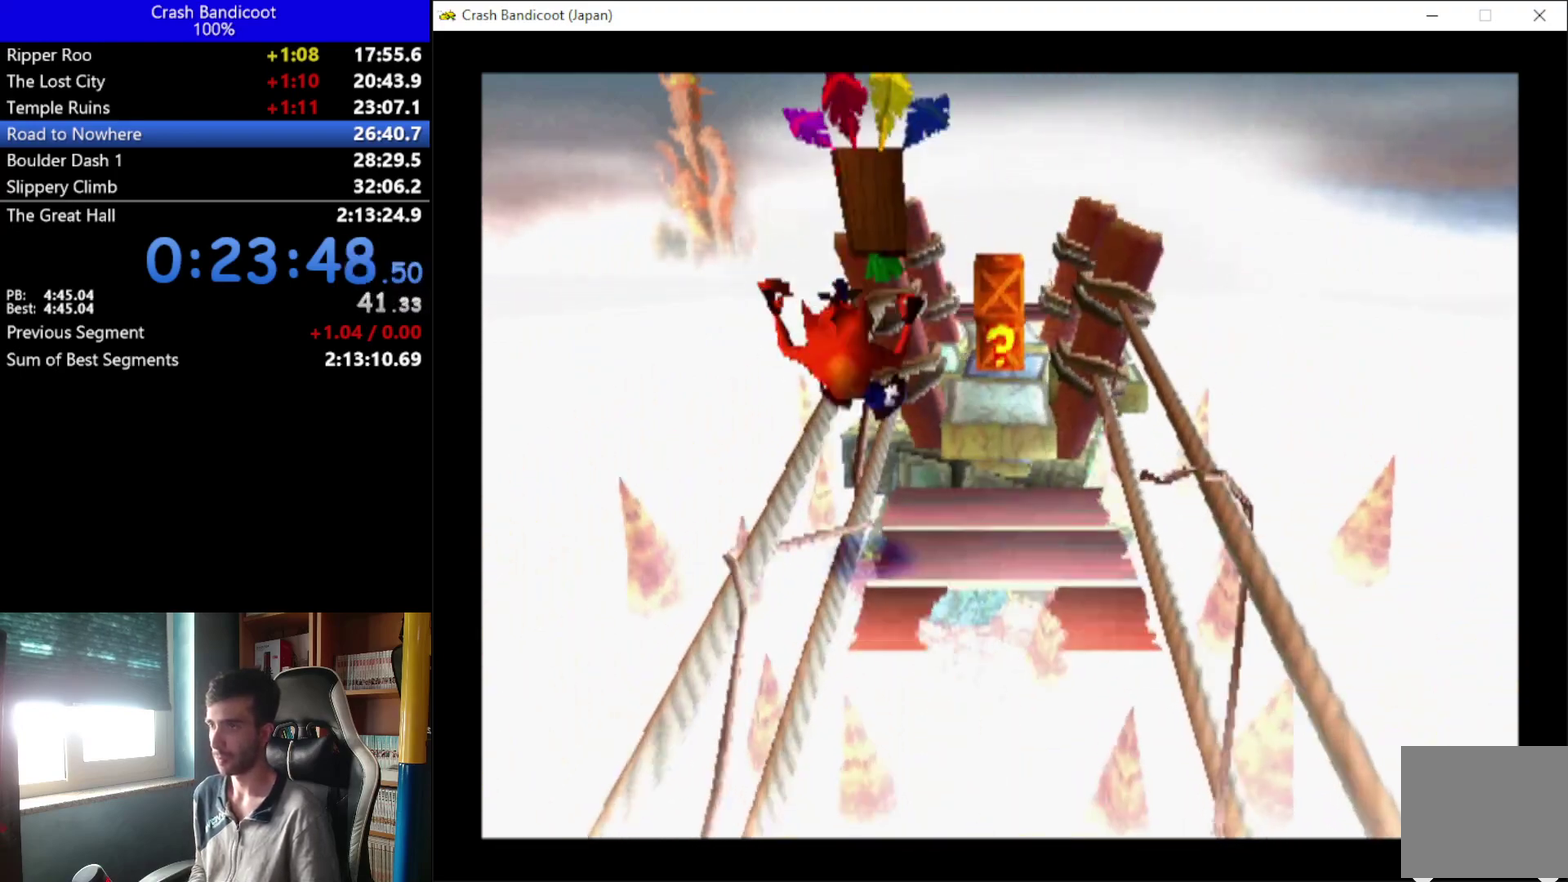
{"buttons": ["DPAD_UP"], "left_stick": "center", "events": [[33, "DPAD_RIGHT", "up"], [167, "A", "down"], [167, "DPAD_RIGHT", "down"], [233, "DPAD_RIGHT", "up"], [300, "DPAD_LEFT", "down"], [433, "A", "up"], [433, "DPAD_LEFT", "up"]]}
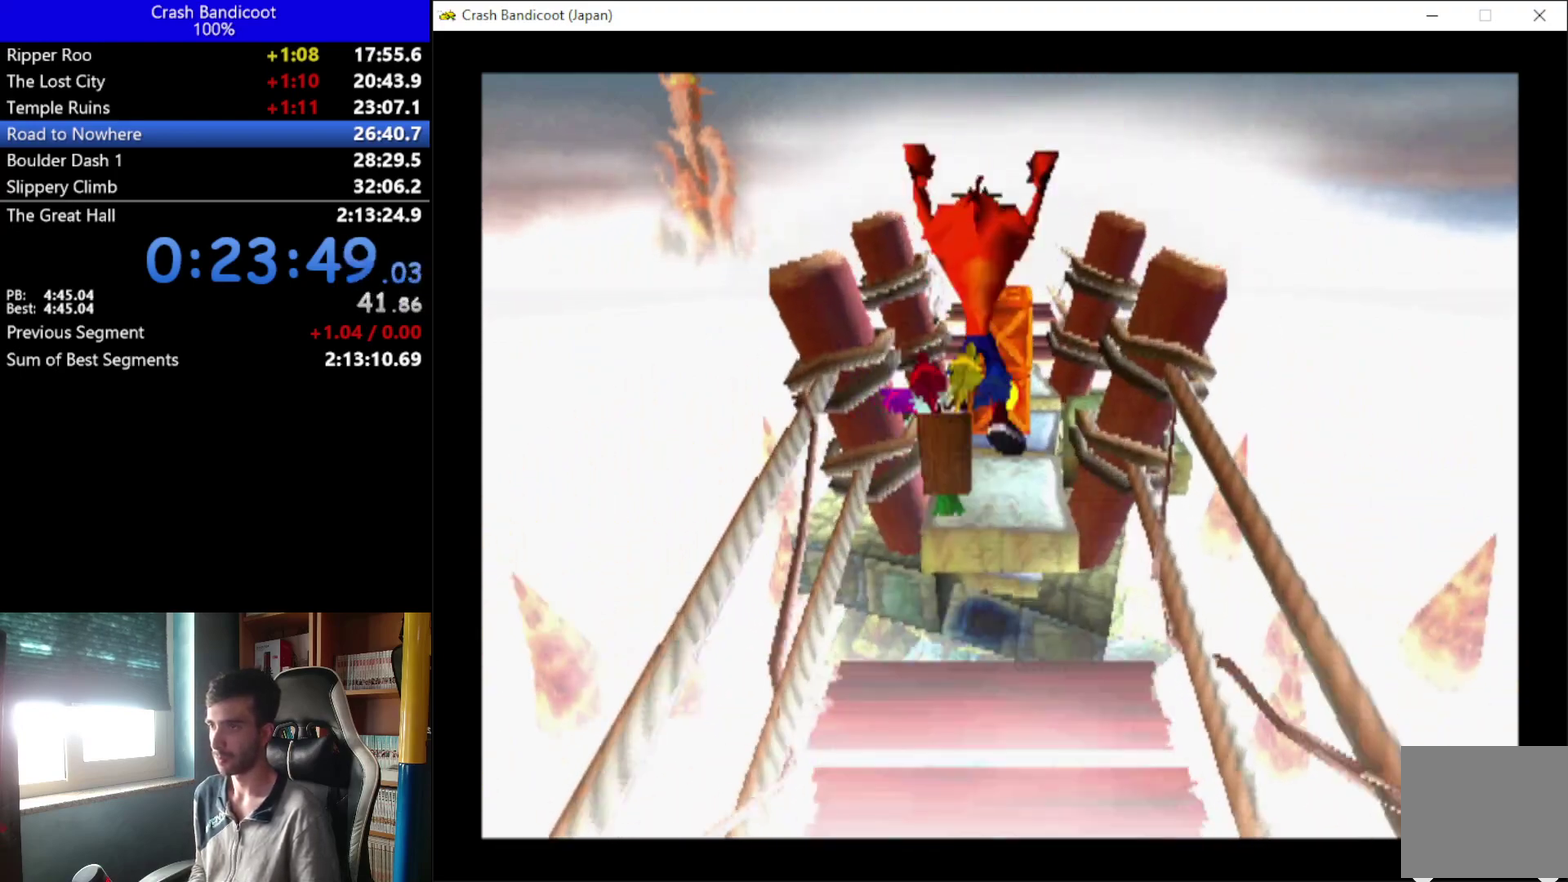
{"buttons": ["X", "DPAD_UP"], "left_stick": "center", "events": [[300, "DPAD_LEFT", "down"], [367, "DPAD_LEFT", "up"], [433, "X", "down"]]}
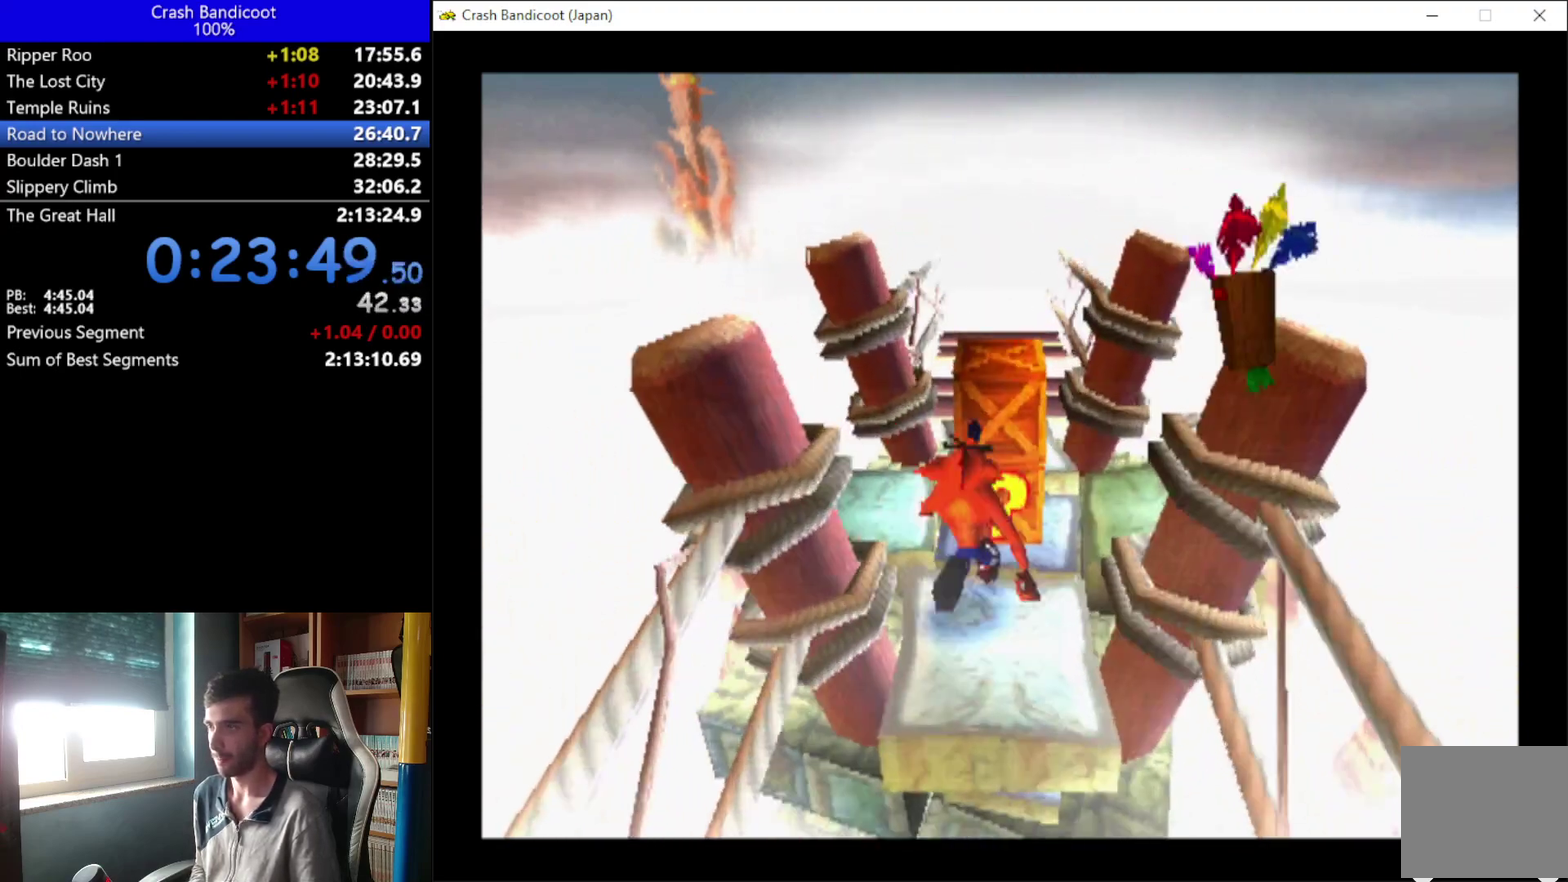
{"buttons": ["DPAD_UP", "DPAD_RIGHT"], "left_stick": "center", "events": [[33, "A", "down"], [100, "X", "up"], [167, "A", "up"], [167, "DPAD_LEFT", "down"], [233, "DPAD_LEFT", "up"], [233, "DPAD_RIGHT", "down"], [367, "DPAD_RIGHT", "up"], [500, "DPAD_RIGHT", "down"]]}
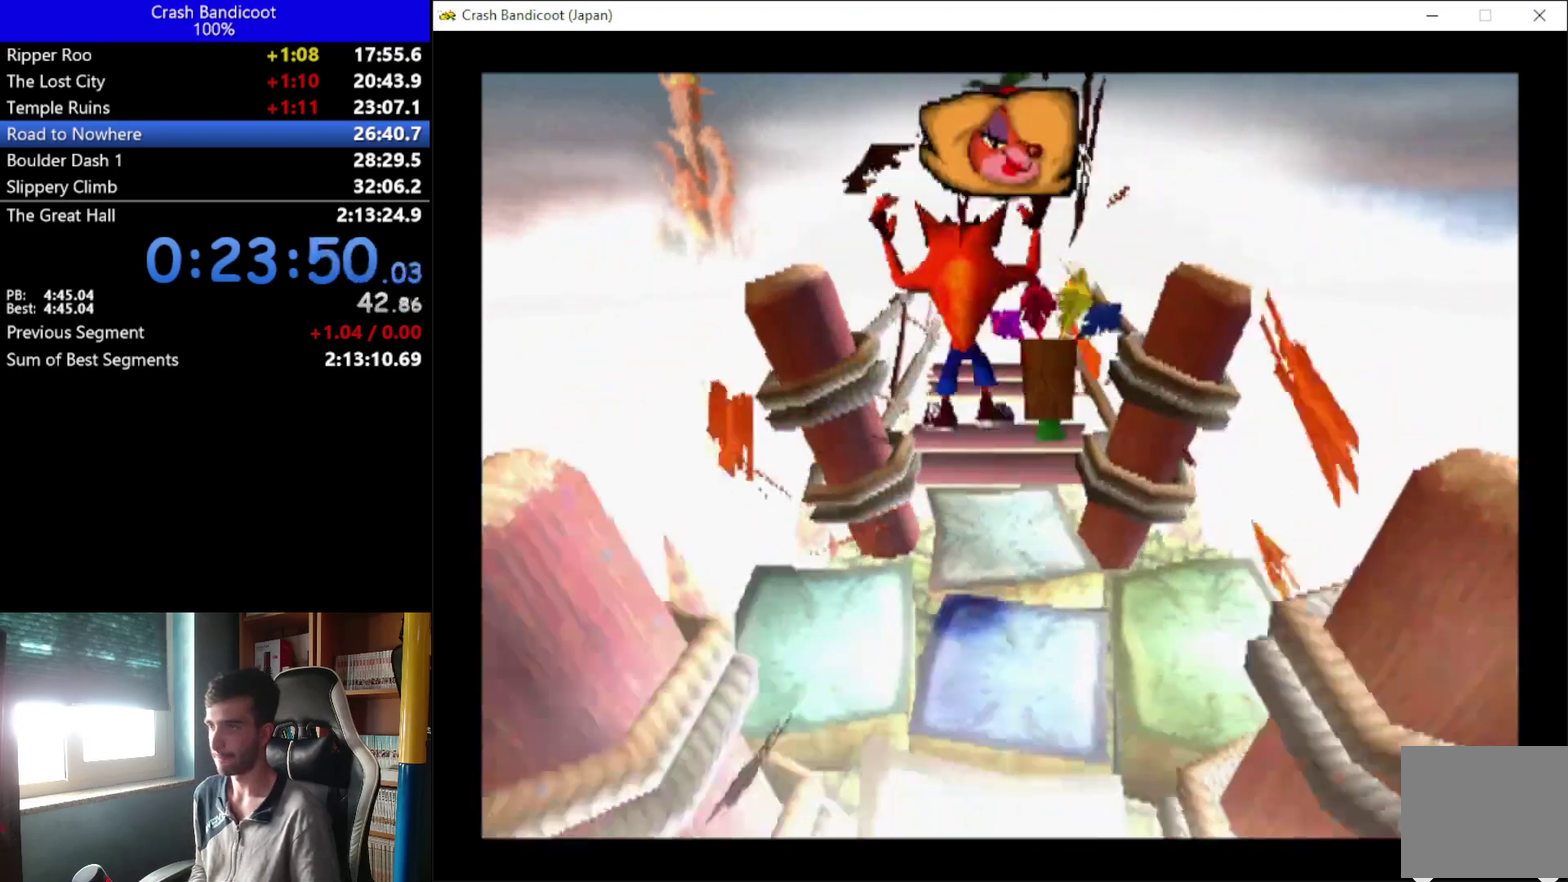
{"buttons": ["DPAD_UP", "DPAD_RIGHT"], "left_stick": "center", "events": [[67, "DPAD_LEFT", "down"], [67, "DPAD_RIGHT", "up"], [133, "DPAD_LEFT", "up"], [267, "A", "down"], [333, "DPAD_LEFT", "down"], [433, "DPAD_LEFT", "up"], [500, "A", "up"], [500, "DPAD_RIGHT", "down"]]}
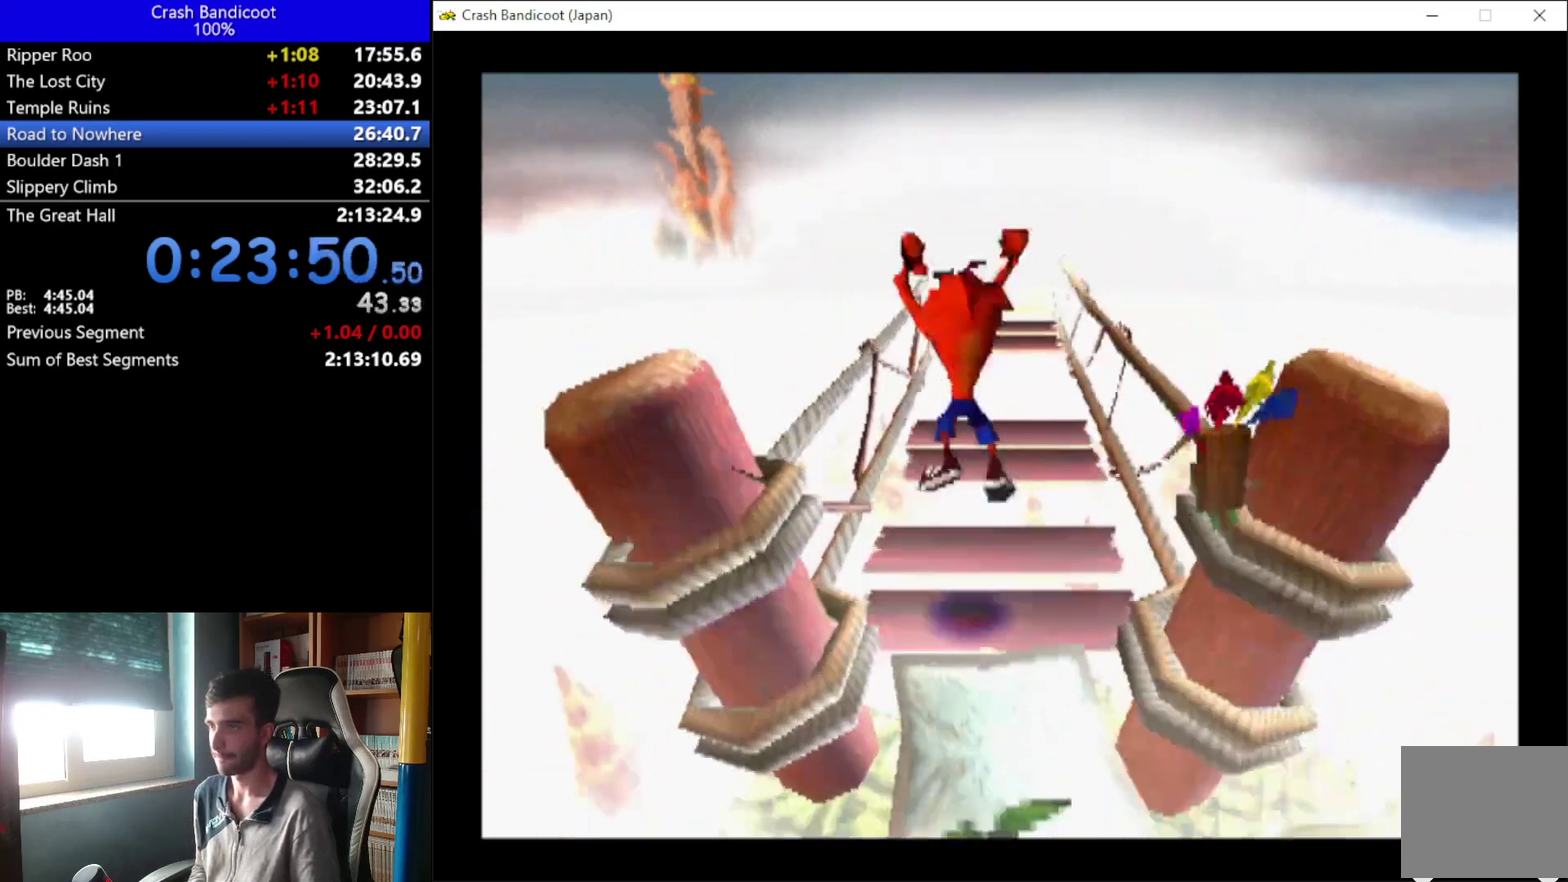
{"buttons": ["DPAD_UP"], "left_stick": "center", "events": [[67, "DPAD_RIGHT", "up"], [100, "DPAD_LEFT", "down"], [167, "DPAD_LEFT", "up"], [167, "DPAD_RIGHT", "down"], [300, "DPAD_RIGHT", "up"]]}
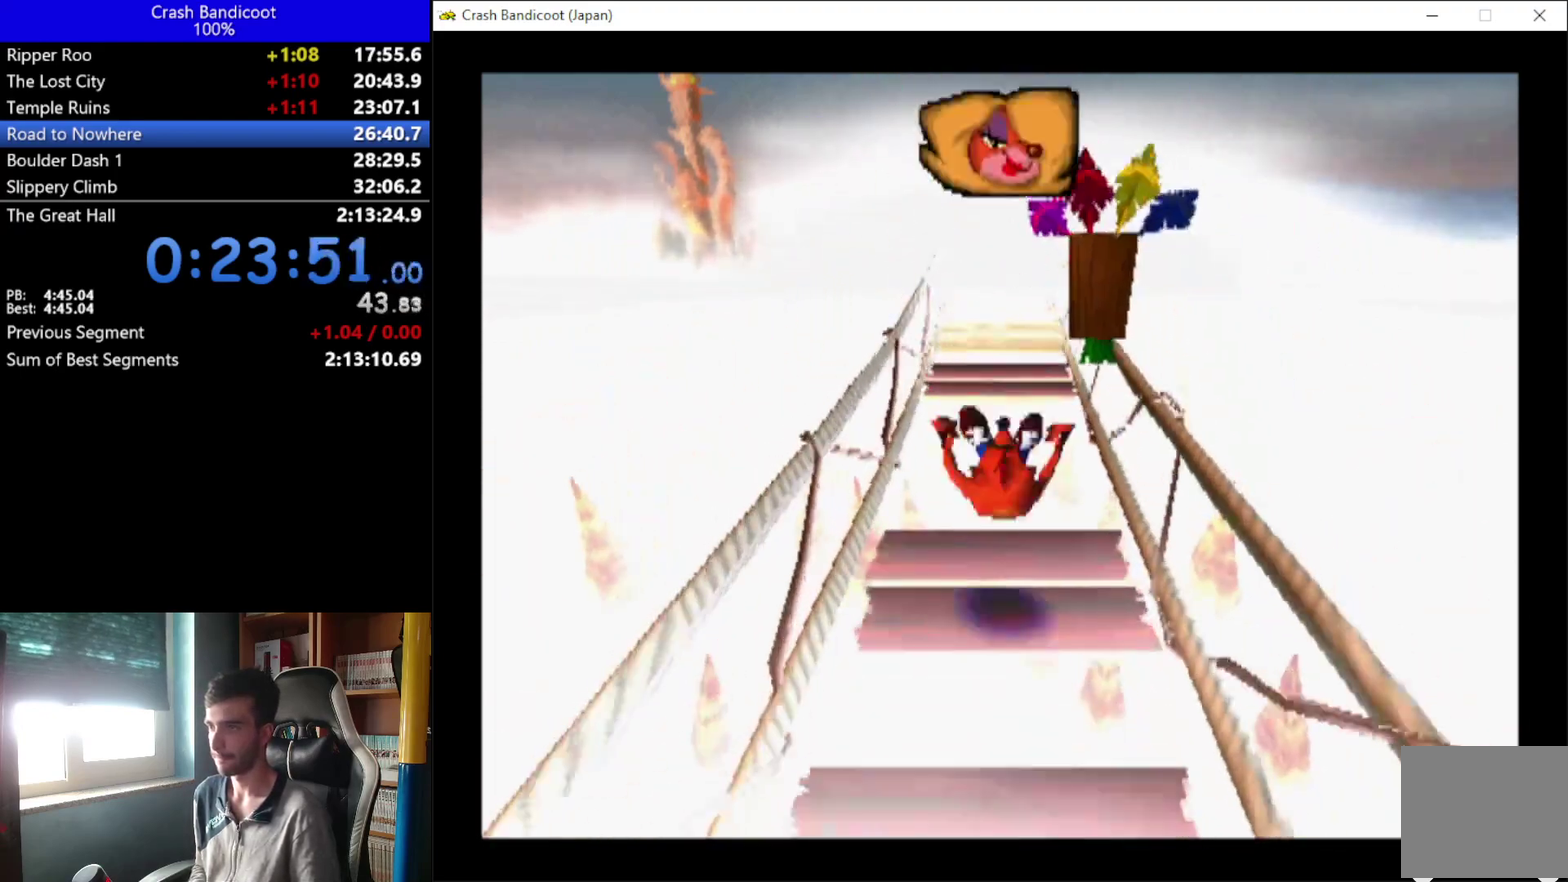
{"buttons": ["A", "X", "DPAD_UP", "DPAD_RIGHT"], "left_stick": "center", "events": [[100, "A", "down"], [167, "DPAD_LEFT", "down"], [167, "X", "down"], [233, "DPAD_LEFT", "up"], [300, "DPAD_RIGHT", "down"], [367, "DPAD_LEFT", "down"], [367, "DPAD_RIGHT", "up"], [433, "DPAD_LEFT", "up"], [500, "DPAD_RIGHT", "down"]]}
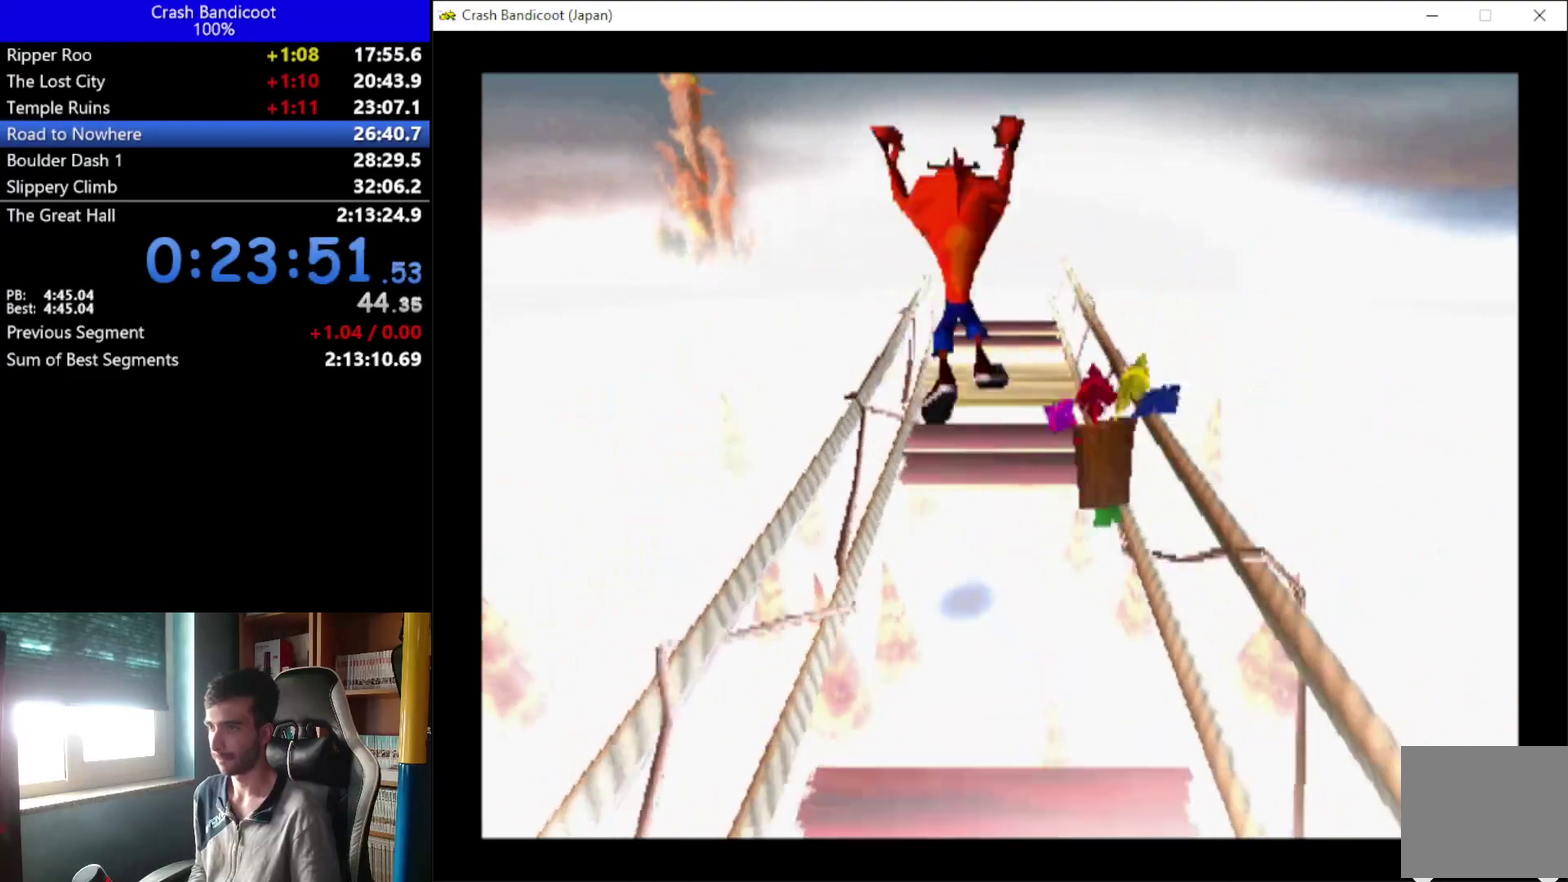
{"buttons": ["DPAD_UP"], "left_stick": "center", "events": [[67, "DPAD_LEFT", "down"], [67, "DPAD_RIGHT", "up"], [133, "DPAD_LEFT", "up"], [167, "A", "up"], [167, "DPAD_RIGHT", "down"], [167, "X", "up"], [233, "DPAD_RIGHT", "up"]]}
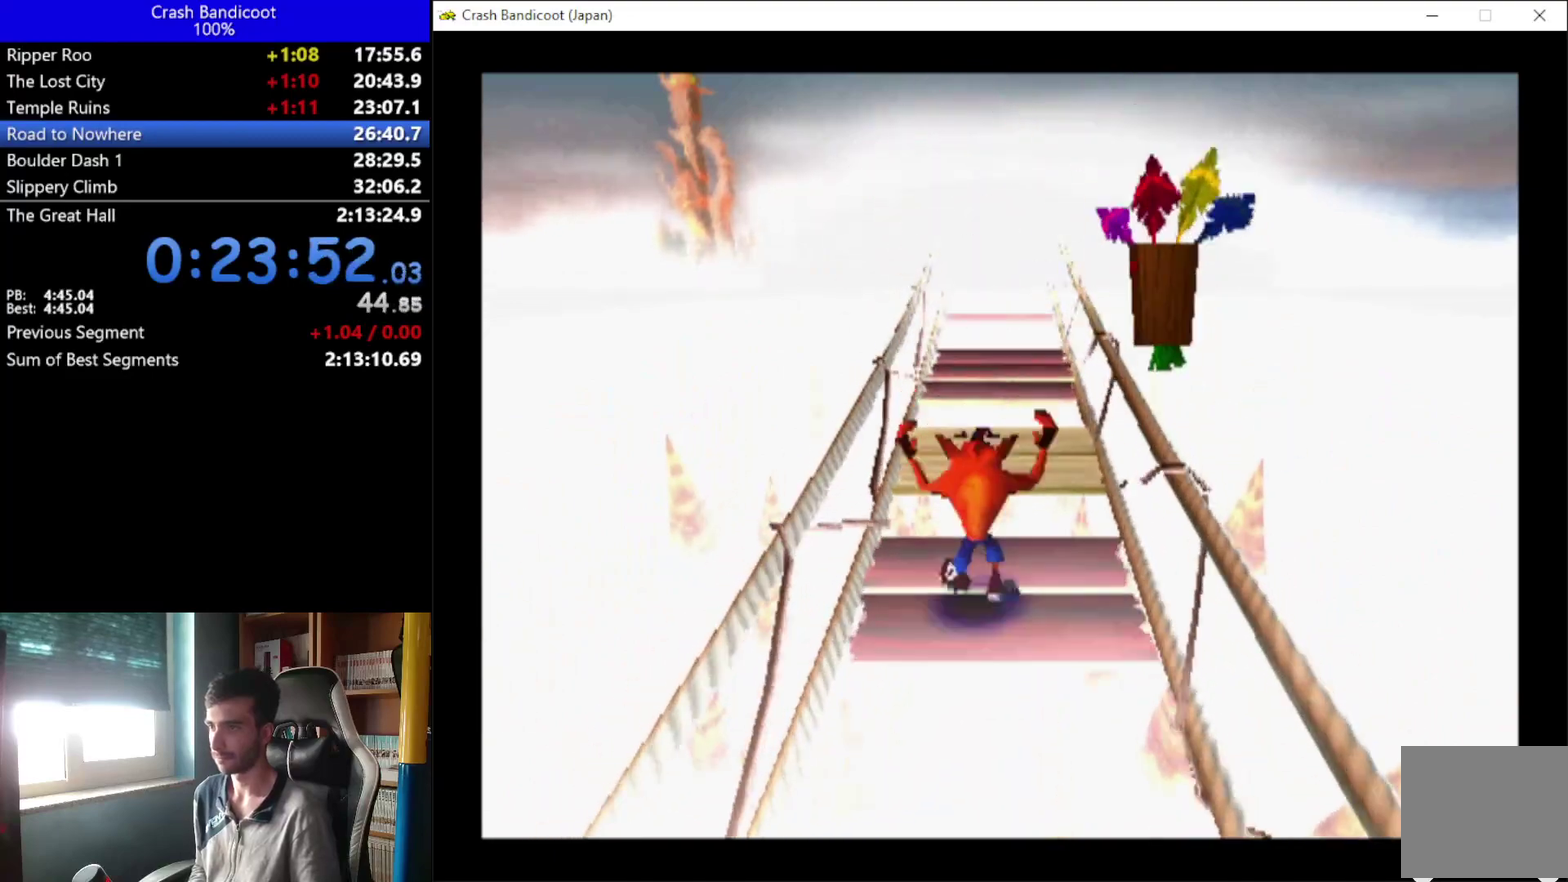
{"buttons": ["A", "X", "DPAD_UP"], "left_stick": "center", "events": [[100, "A", "down"], [167, "DPAD_RIGHT", "down"], [167, "X", "down"], [233, "DPAD_LEFT", "down"], [233, "DPAD_RIGHT", "up"], [300, "DPAD_LEFT", "up"], [367, "DPAD_RIGHT", "down"], [433, "DPAD_LEFT", "down"], [433, "DPAD_RIGHT", "up"], [500, "DPAD_LEFT", "up"]]}
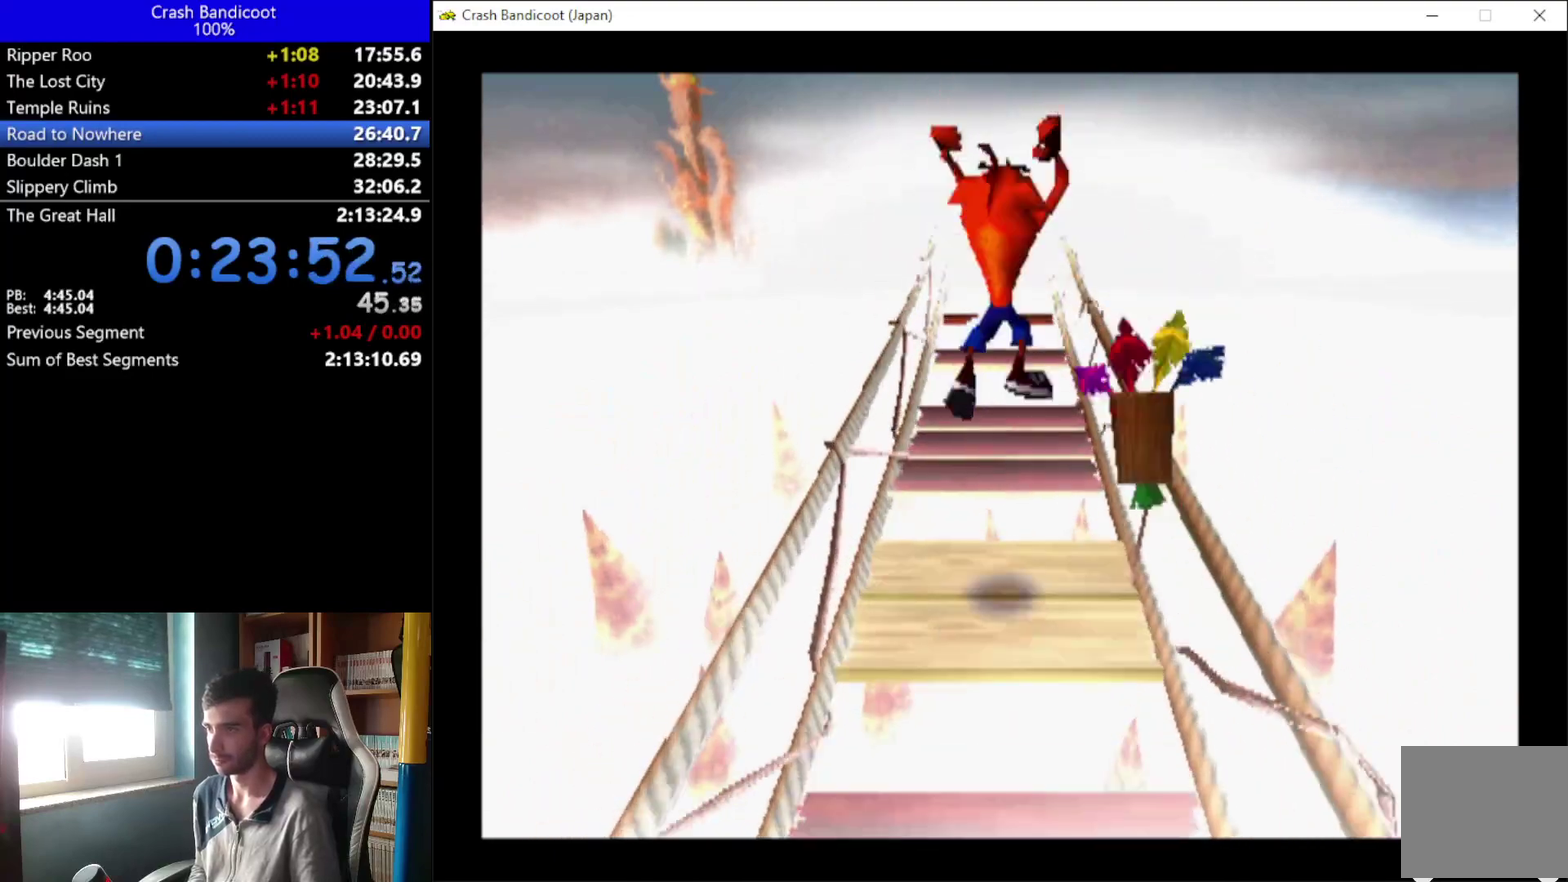
{"buttons": ["A", "DPAD_UP"], "left_stick": "center", "events": [[67, "A", "up"], [67, "DPAD_RIGHT", "down"], [67, "X", "up"], [133, "DPAD_LEFT", "down"], [133, "DPAD_RIGHT", "up"], [200, "DPAD_LEFT", "up"], [467, "A", "down"]]}
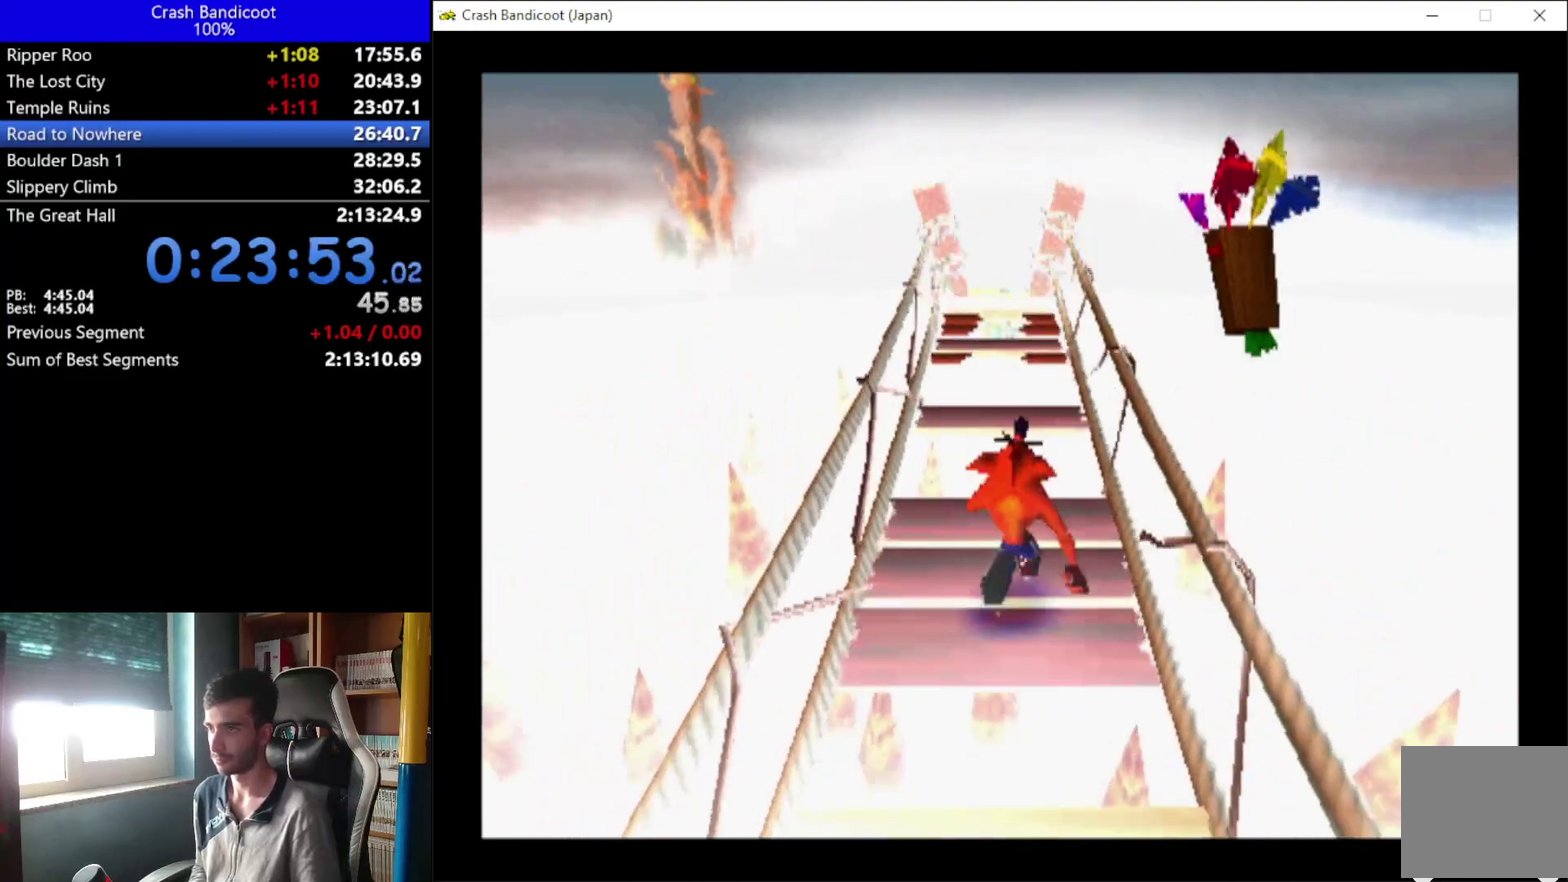
{"buttons": ["DPAD_UP"], "left_stick": "center", "events": [[167, "A", "up"], [167, "DPAD_RIGHT", "down"], [267, "DPAD_LEFT", "down"], [267, "DPAD_RIGHT", "up"], [333, "DPAD_LEFT", "up"], [333, "DPAD_RIGHT", "down"], [467, "DPAD_RIGHT", "up"]]}
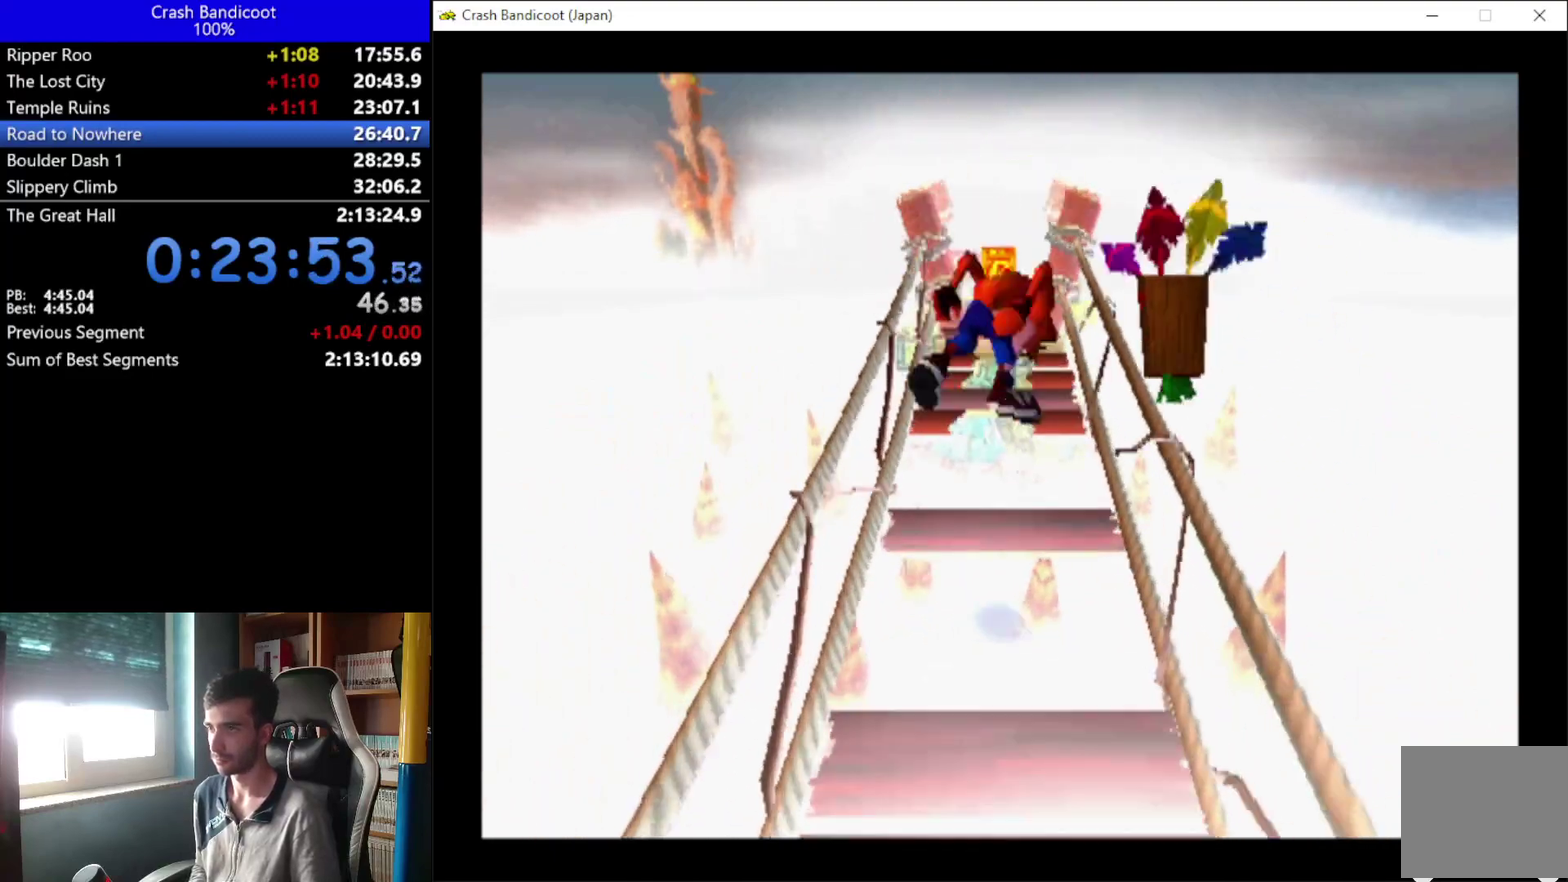
{"buttons": ["DPAD_UP"], "left_stick": "center", "events": [[67, "DPAD_RIGHT", "down"], [200, "A", "down"], [200, "DPAD_RIGHT", "up"], [367, "A", "up"], [367, "DPAD_LEFT", "down"], [433, "DPAD_LEFT", "up"]]}
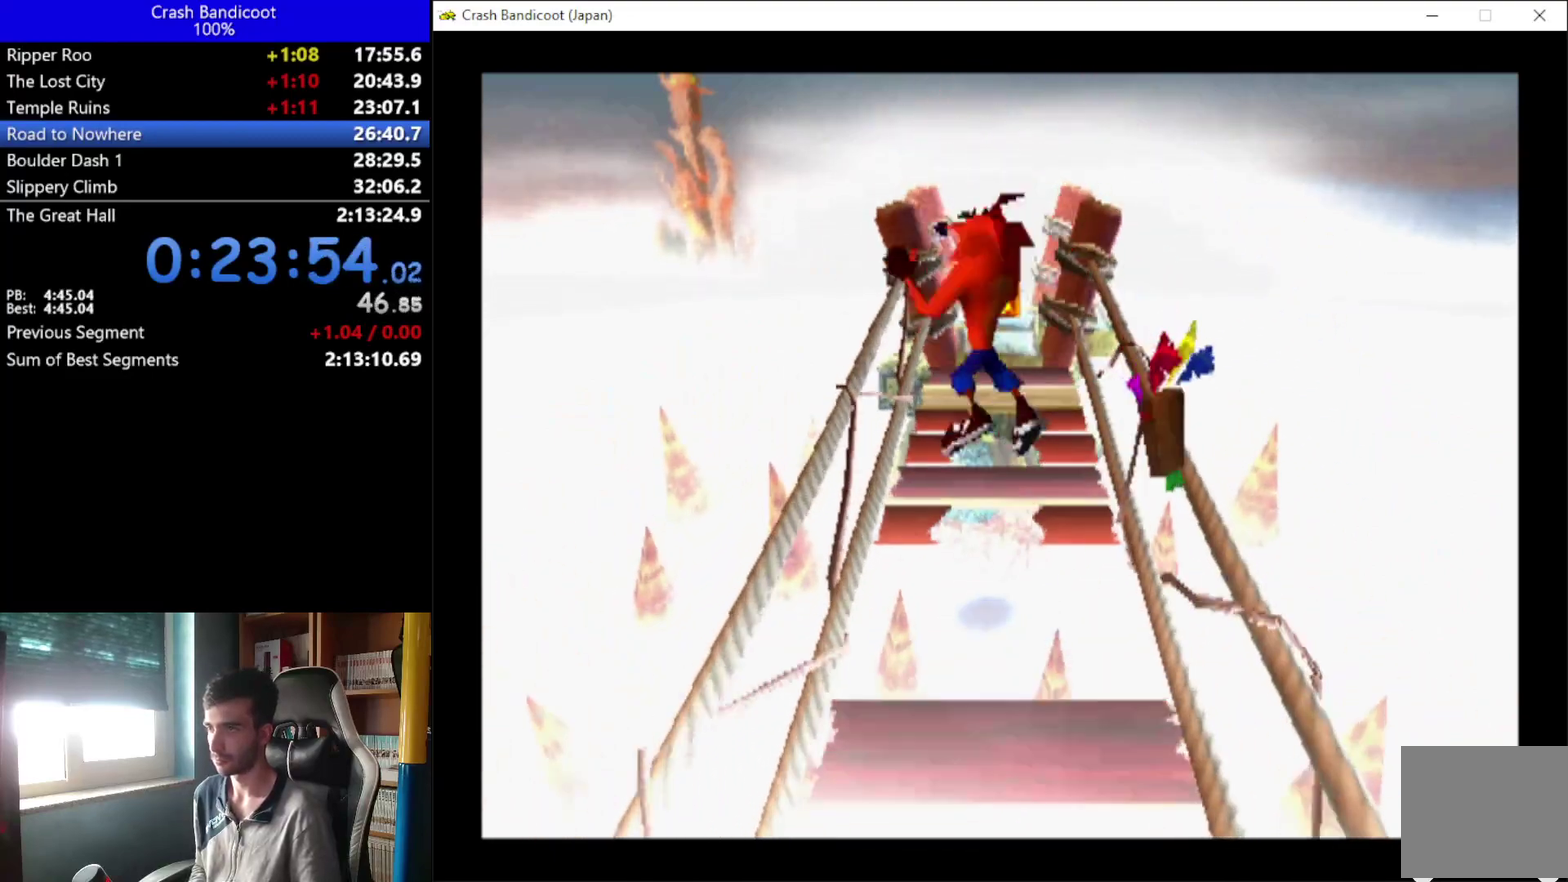
{"buttons": ["DPAD_UP", "DPAD_LEFT"], "left_stick": "center", "events": [[200, "DPAD_RIGHT", "down"], [333, "DPAD_RIGHT", "up"], [400, "A", "down"], [467, "A", "up"], [467, "DPAD_LEFT", "down"]]}
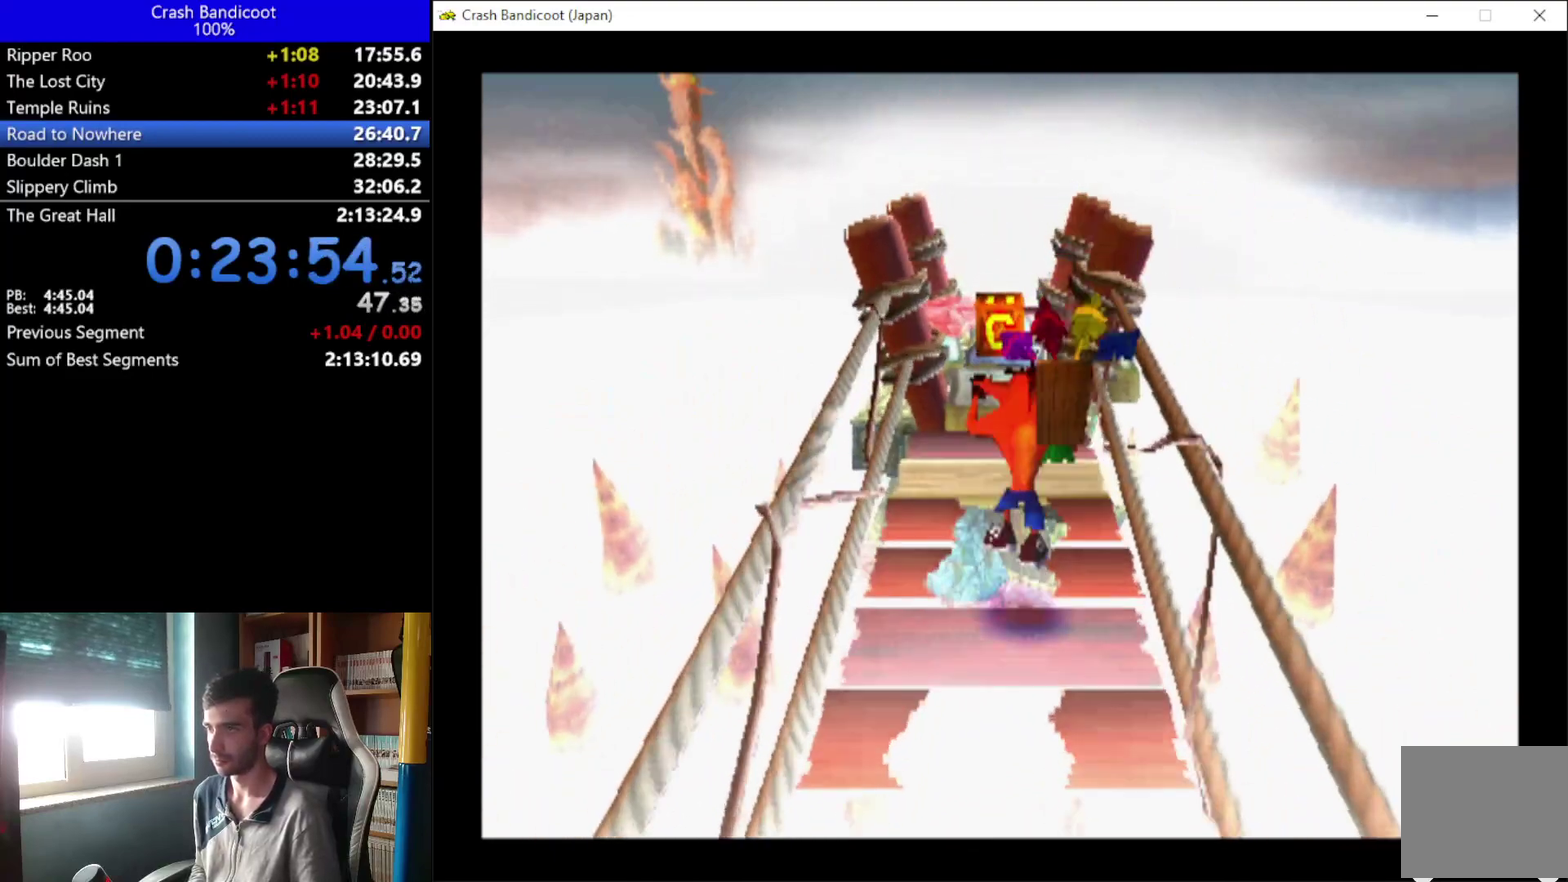
{"buttons": ["DPAD_UP"], "left_stick": "center", "events": [[100, "DPAD_LEFT", "up"], [367, "DPAD_RIGHT", "down"], [500, "DPAD_RIGHT", "up"]]}
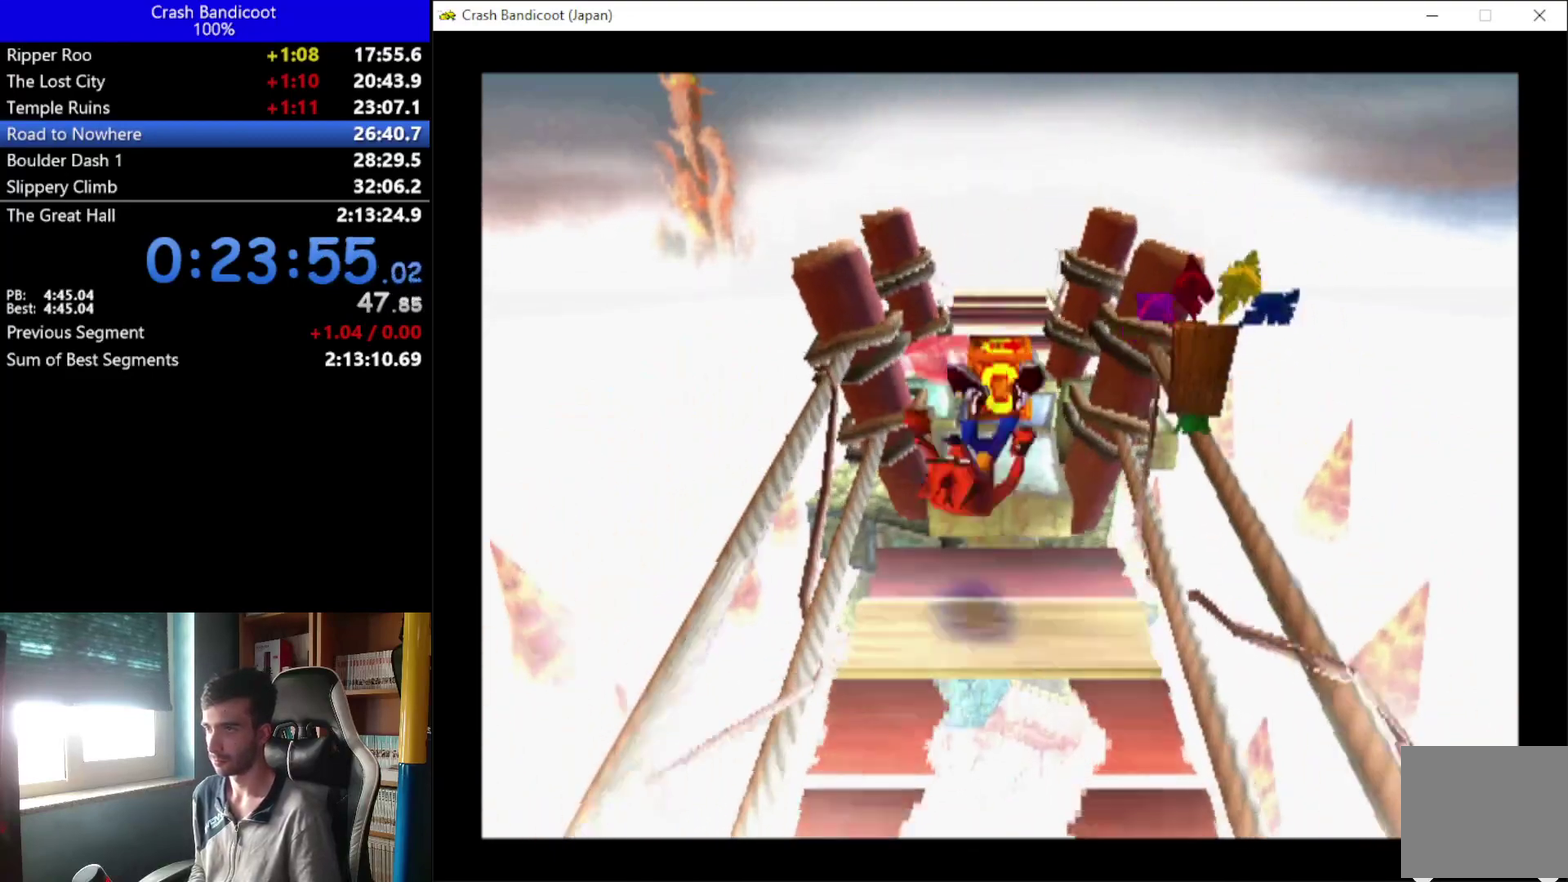
{"buttons": ["X", "DPAD_UP"], "left_stick": "center", "events": [[67, "A", "down"], [133, "DPAD_LEFT", "down"], [267, "DPAD_LEFT", "up"], [367, "A", "up"], [500, "X", "down"]]}
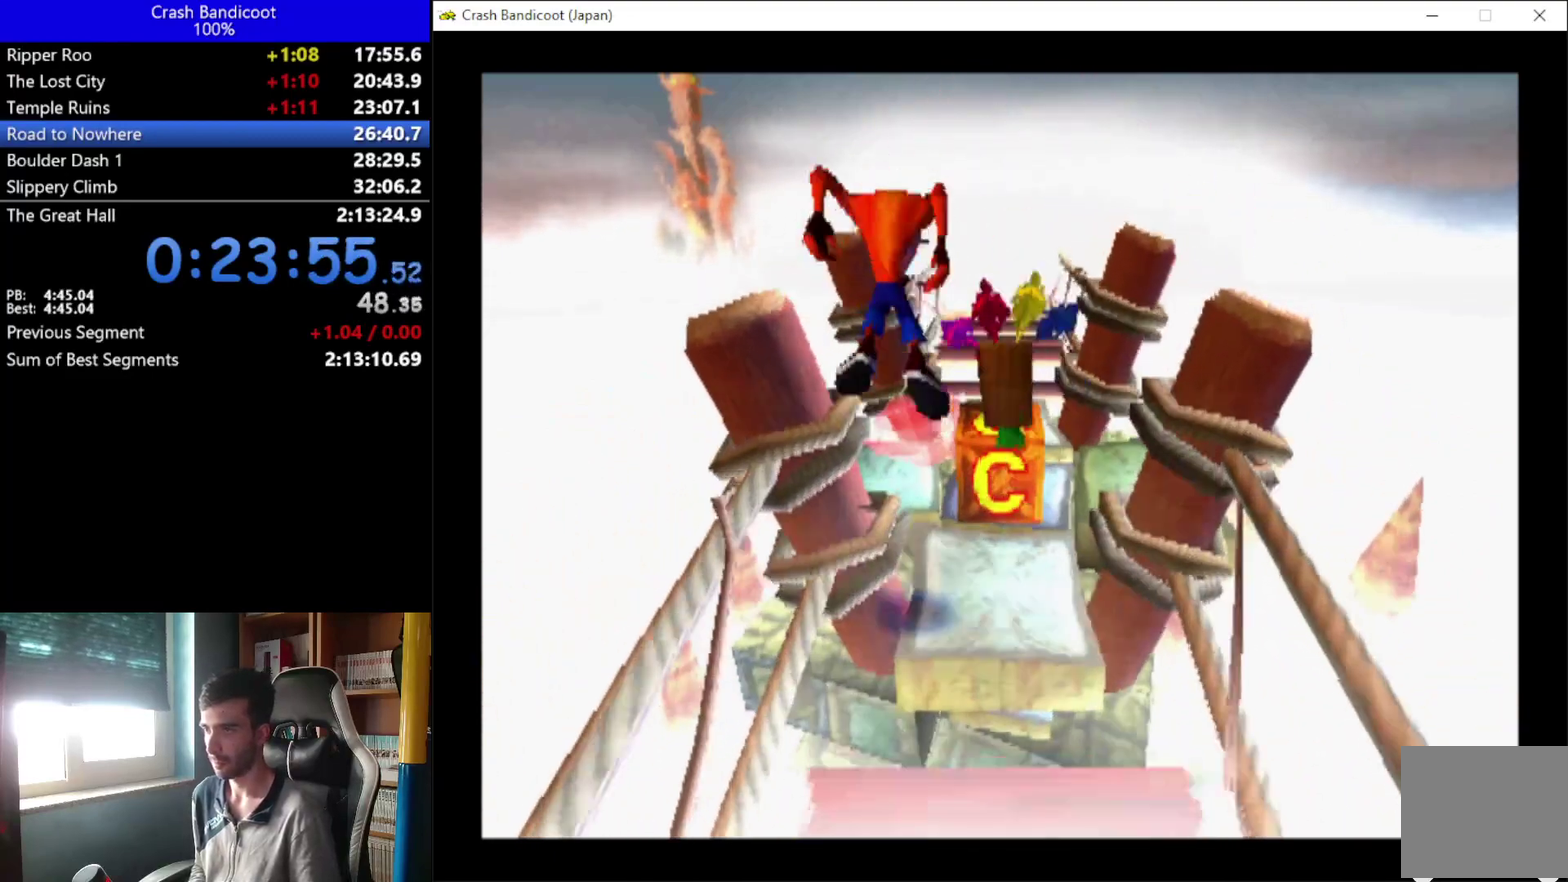
{"buttons": [], "left_stick": "center"}